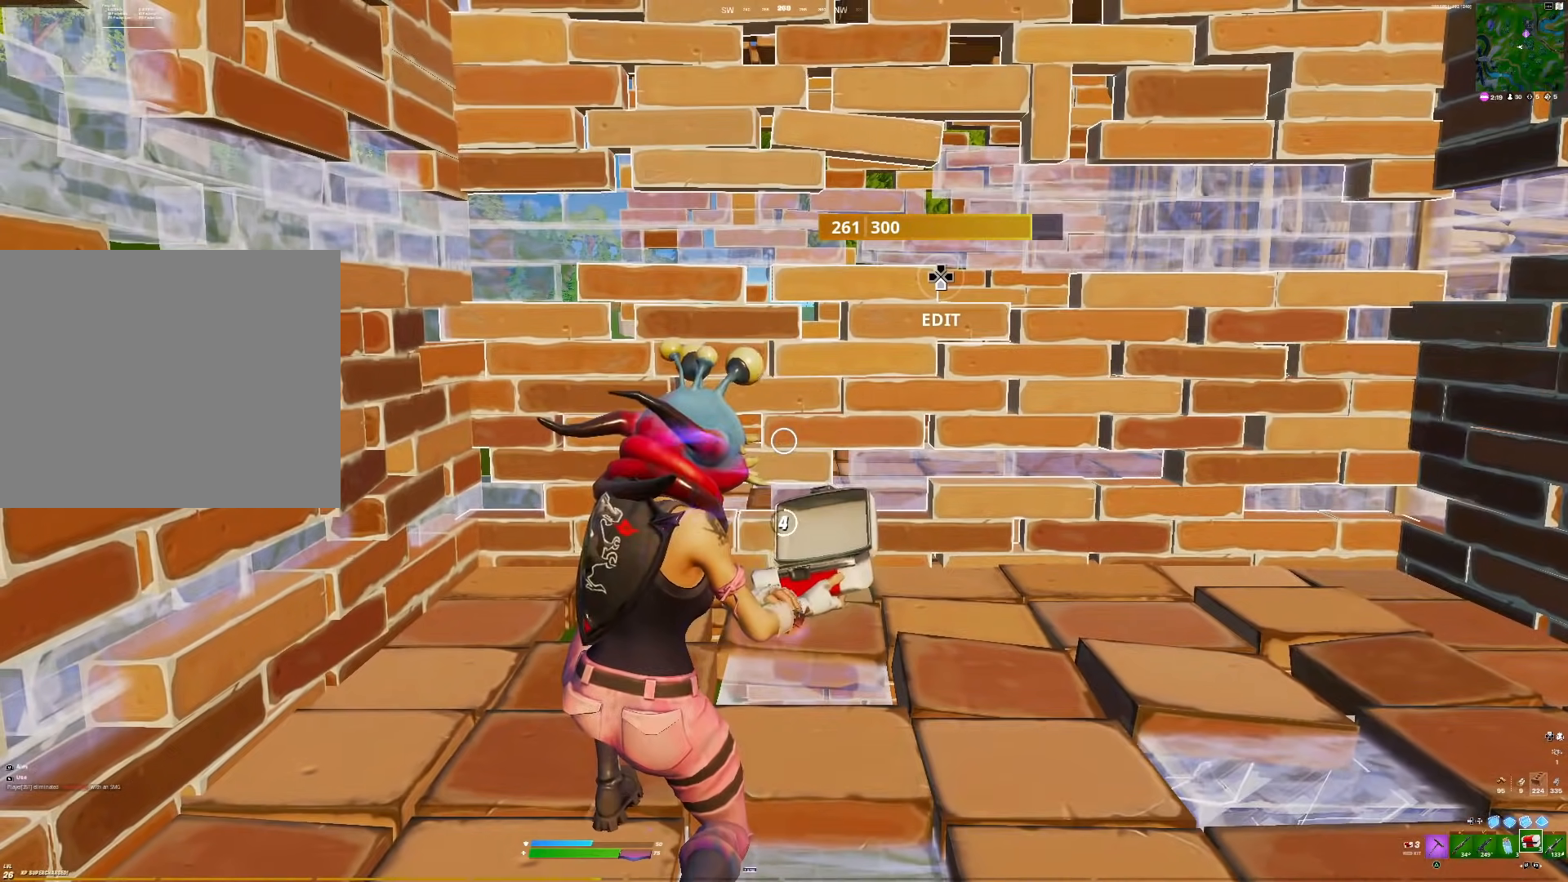
Gameplay with a controller (PlayStation layout); each line is a JSON object with the inputs held at the frame after it. "events" lists button and stick changes between this image and that frame as [ms after this image, input, new state], when the widget could be followed in between. Not read: left_stick.
{"buttons": [], "right_stick": "center", "events": []}
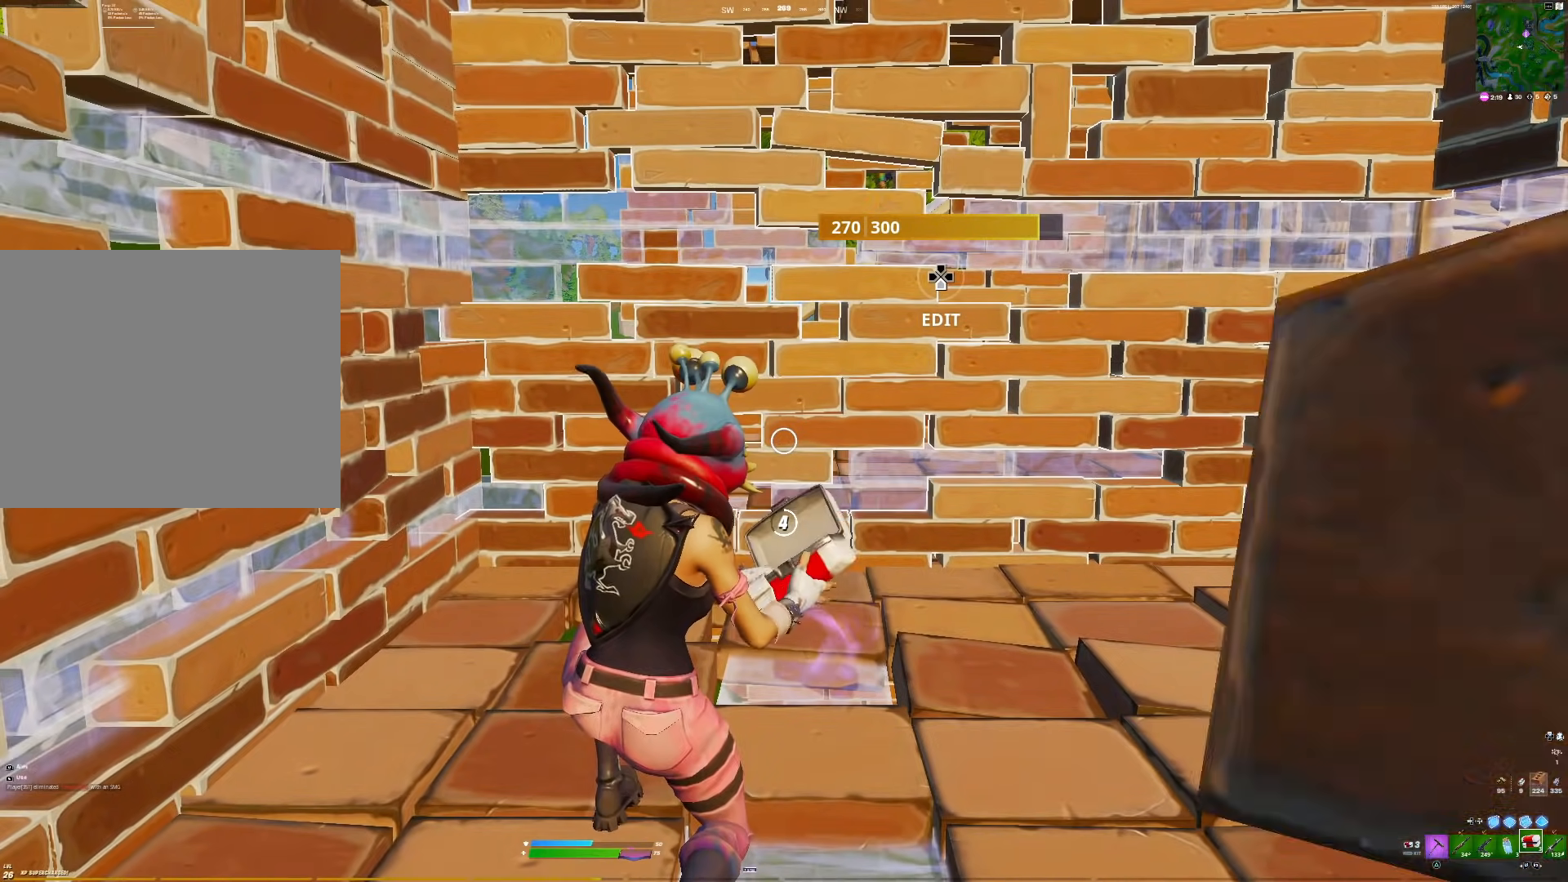
{"buttons": [], "right_stick": "center", "events": []}
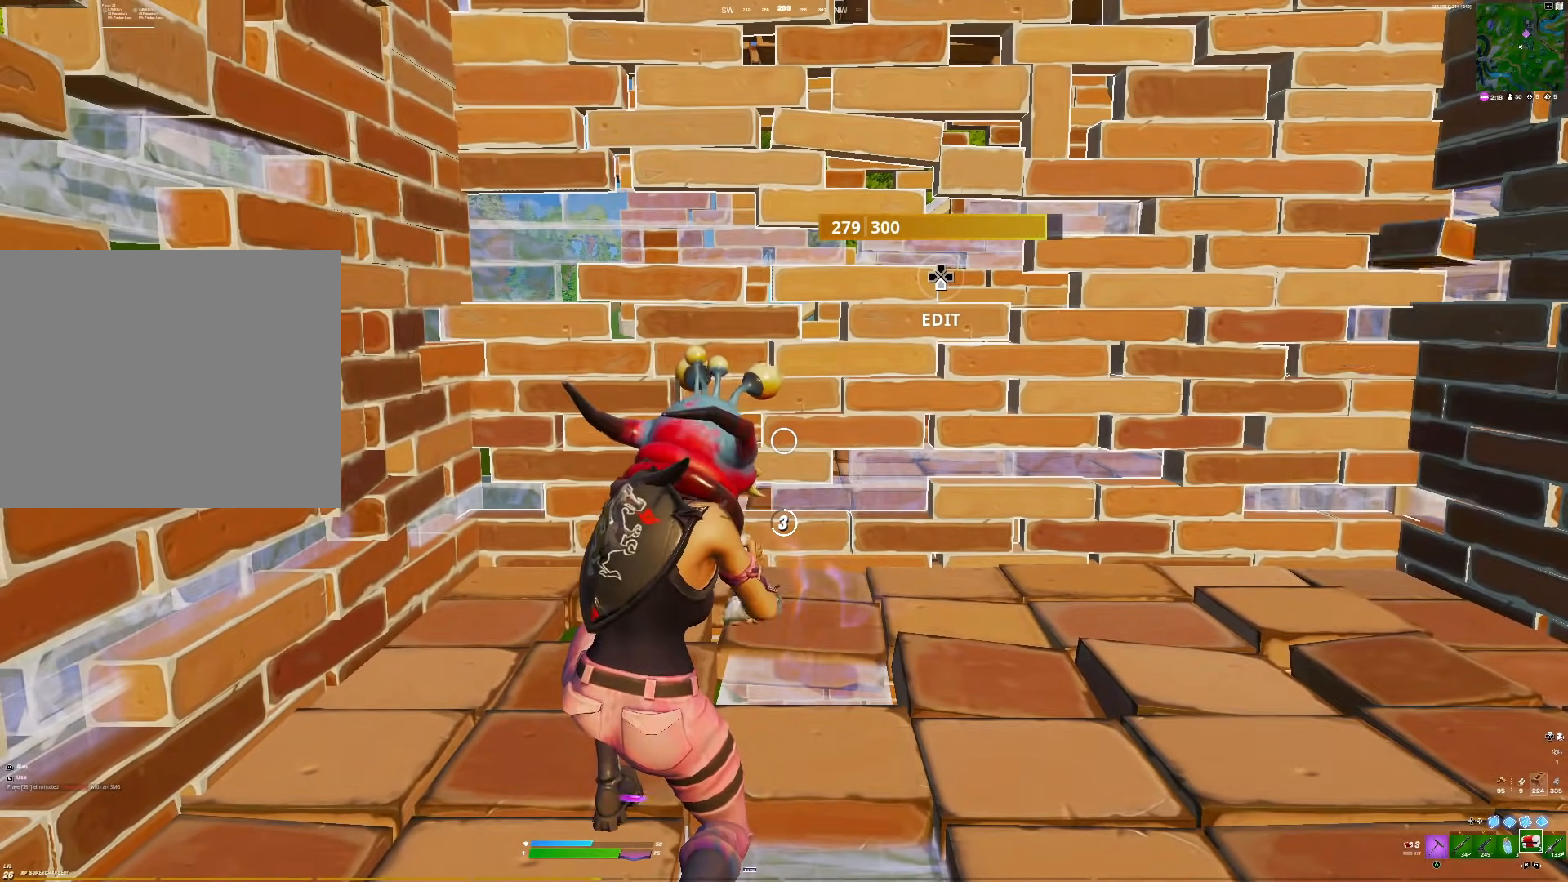
{"buttons": [], "right_stick": "center", "events": []}
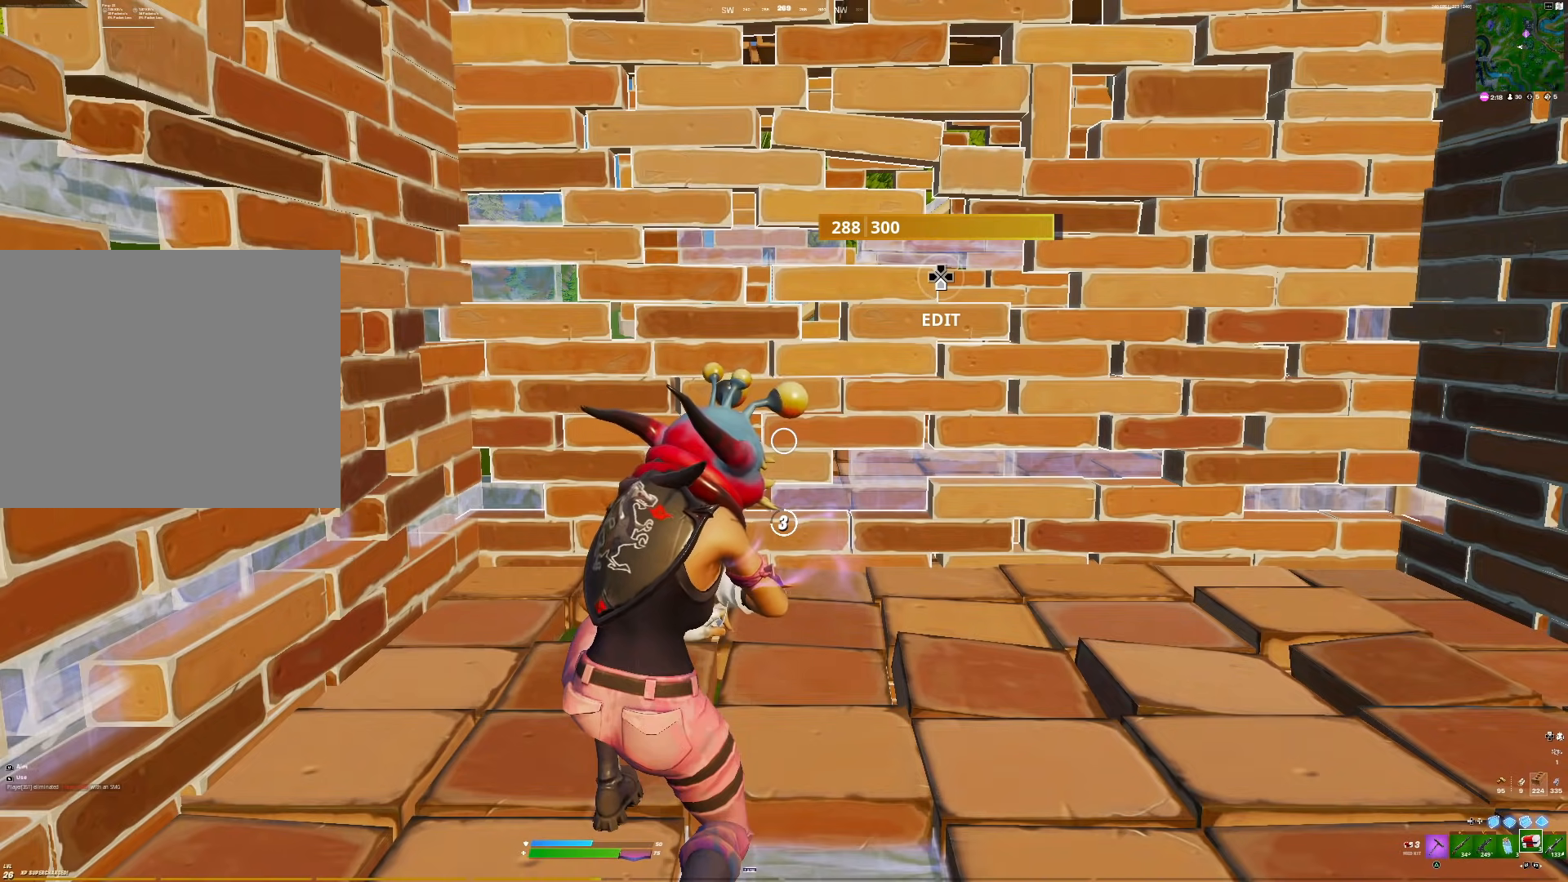
{"buttons": [], "right_stick": "center", "events": []}
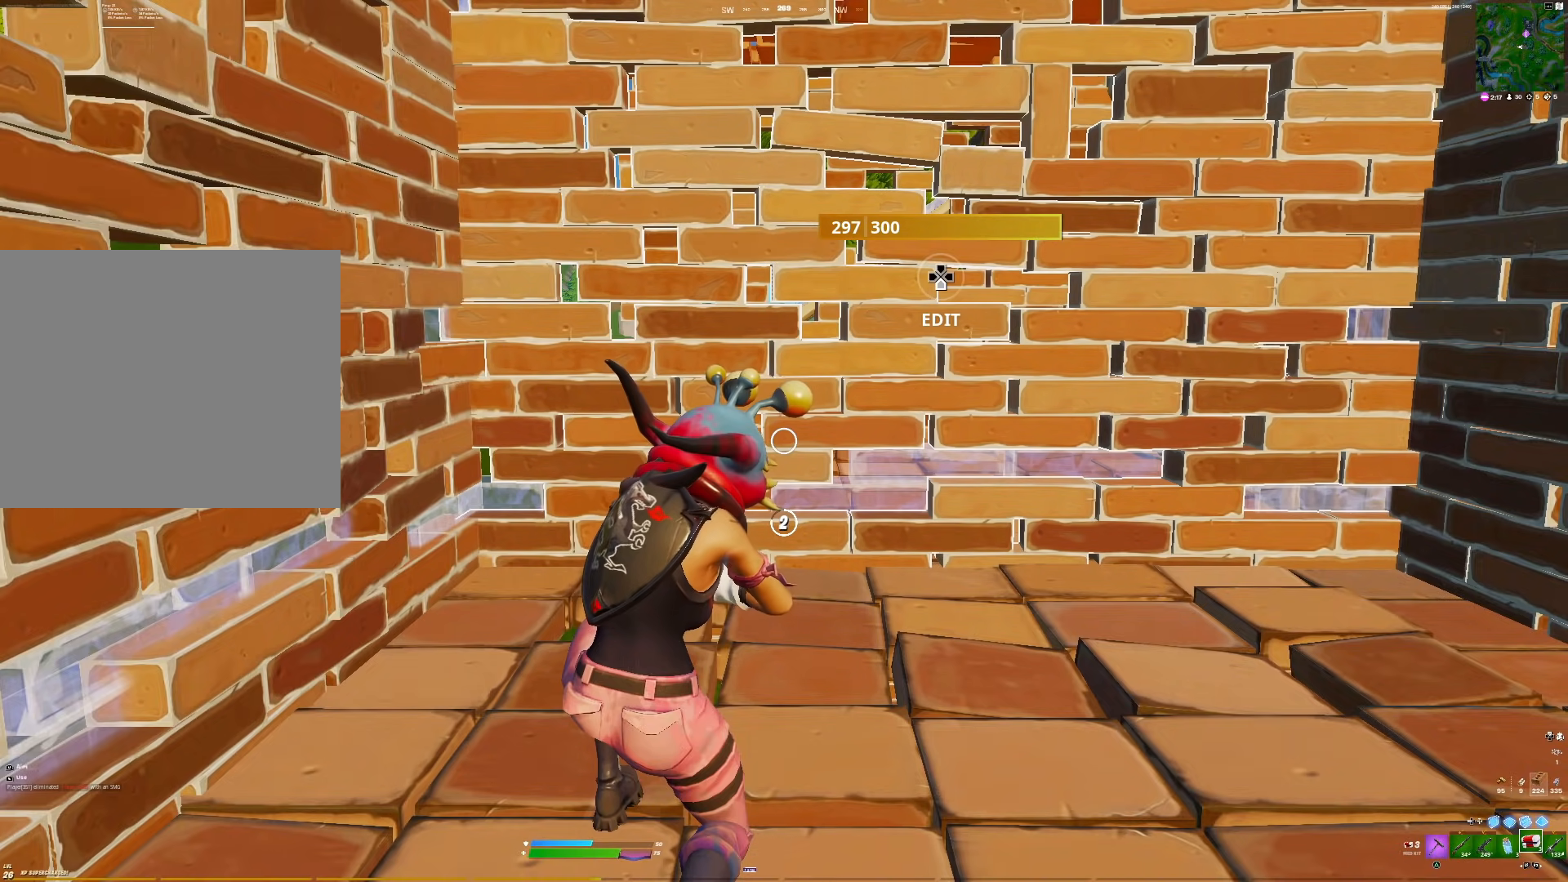
{"buttons": [], "right_stick": "center", "events": [[200, "right_stick", "up-right"], [383, "right_stick", "center"]]}
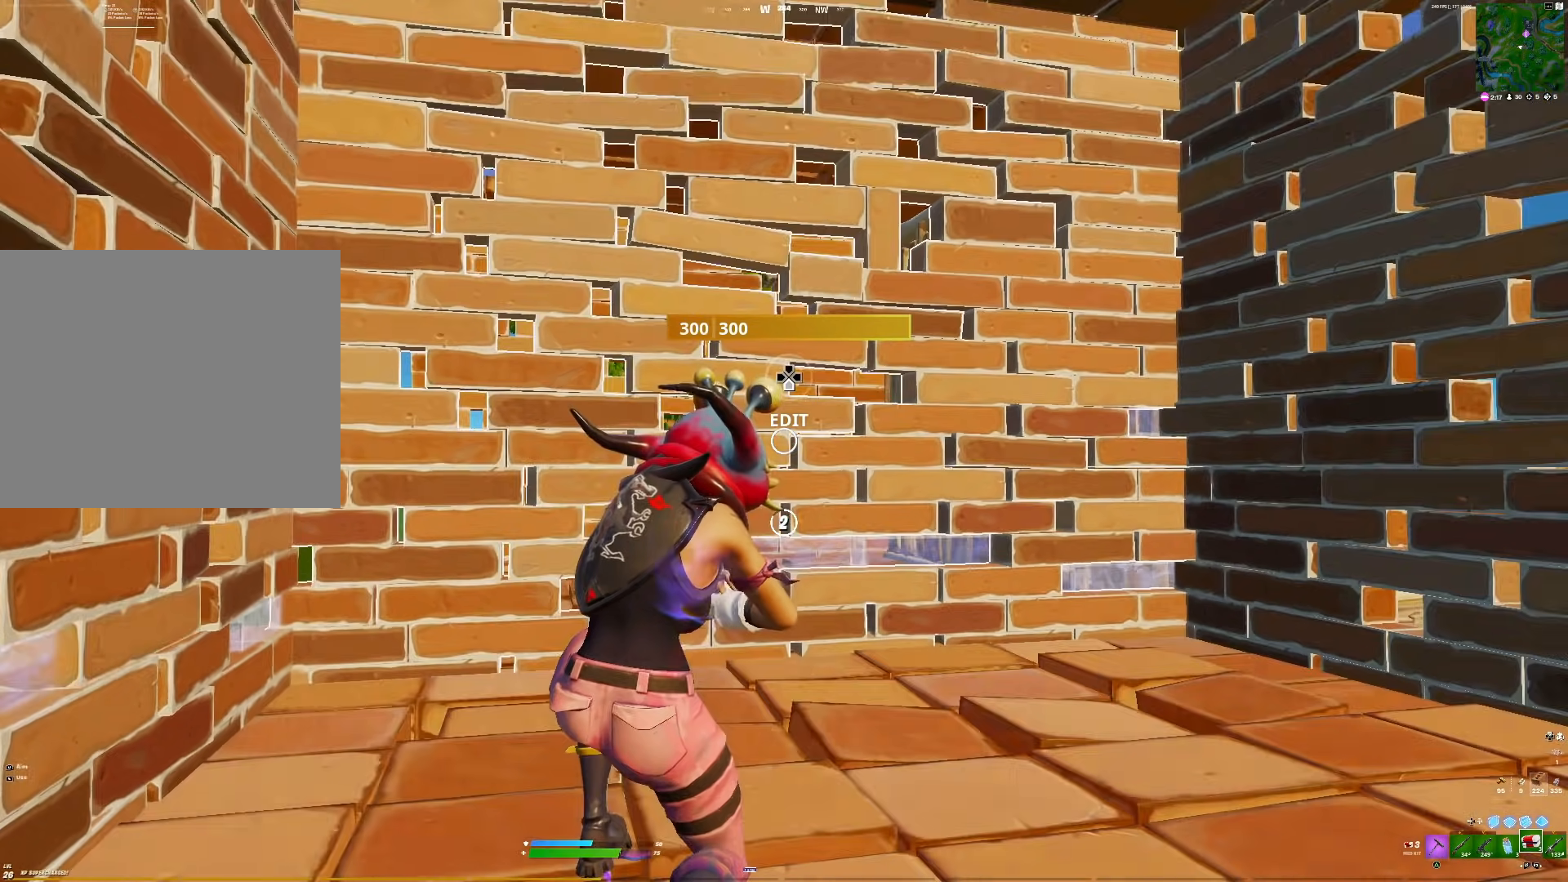
{"buttons": [], "right_stick": "center", "events": [[100, "right_stick", "up-right"], [283, "right_stick", "center"]]}
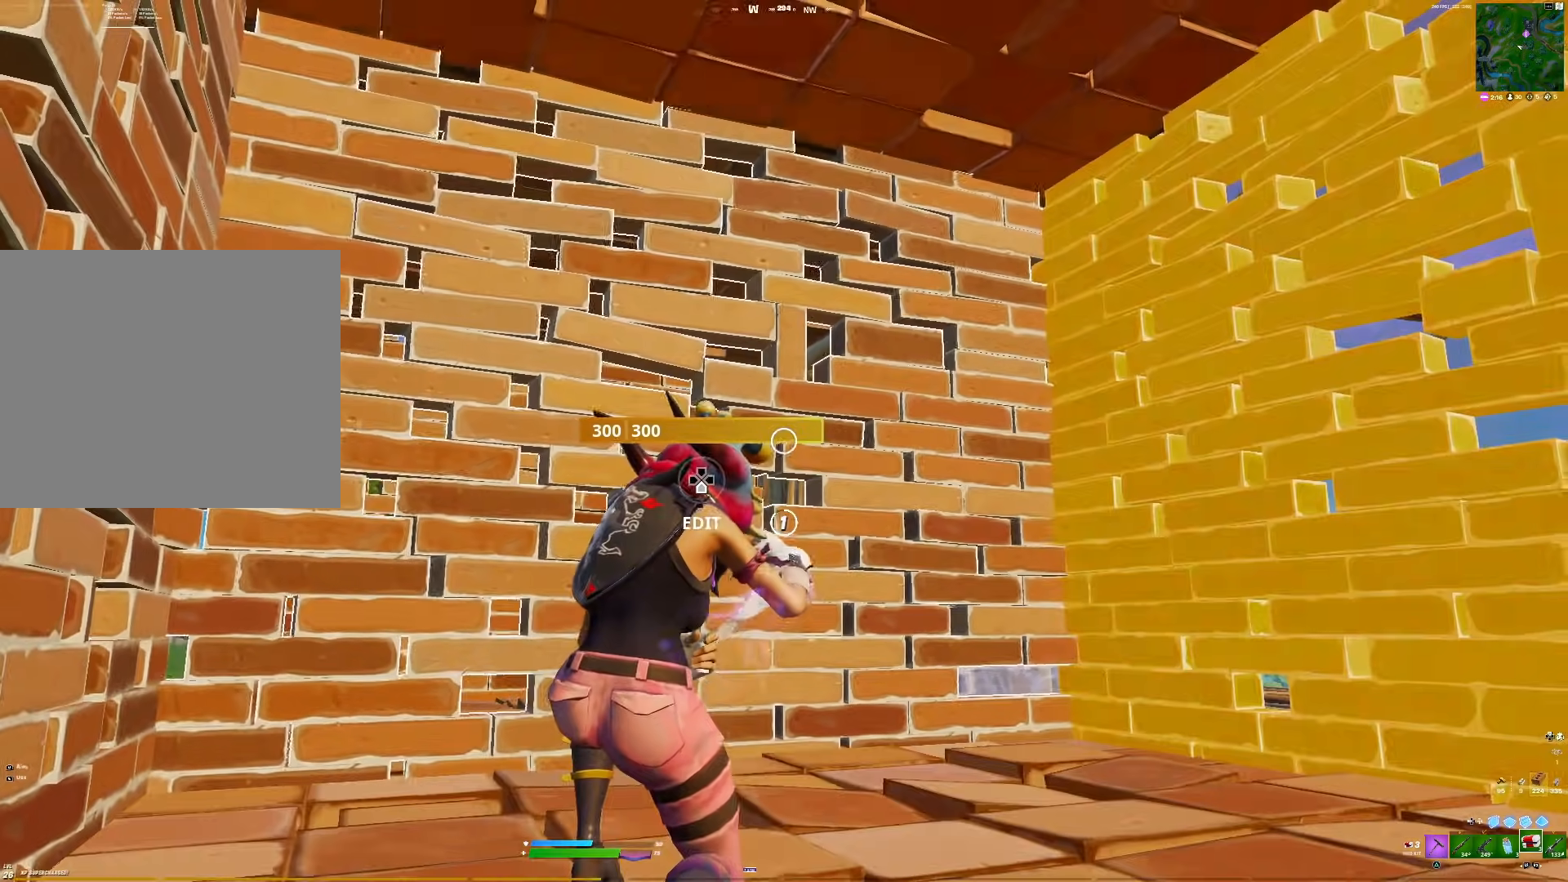
{"buttons": [], "right_stick": "center", "events": [[33, "right_stick", "right"], [200, "right_stick", "center"]]}
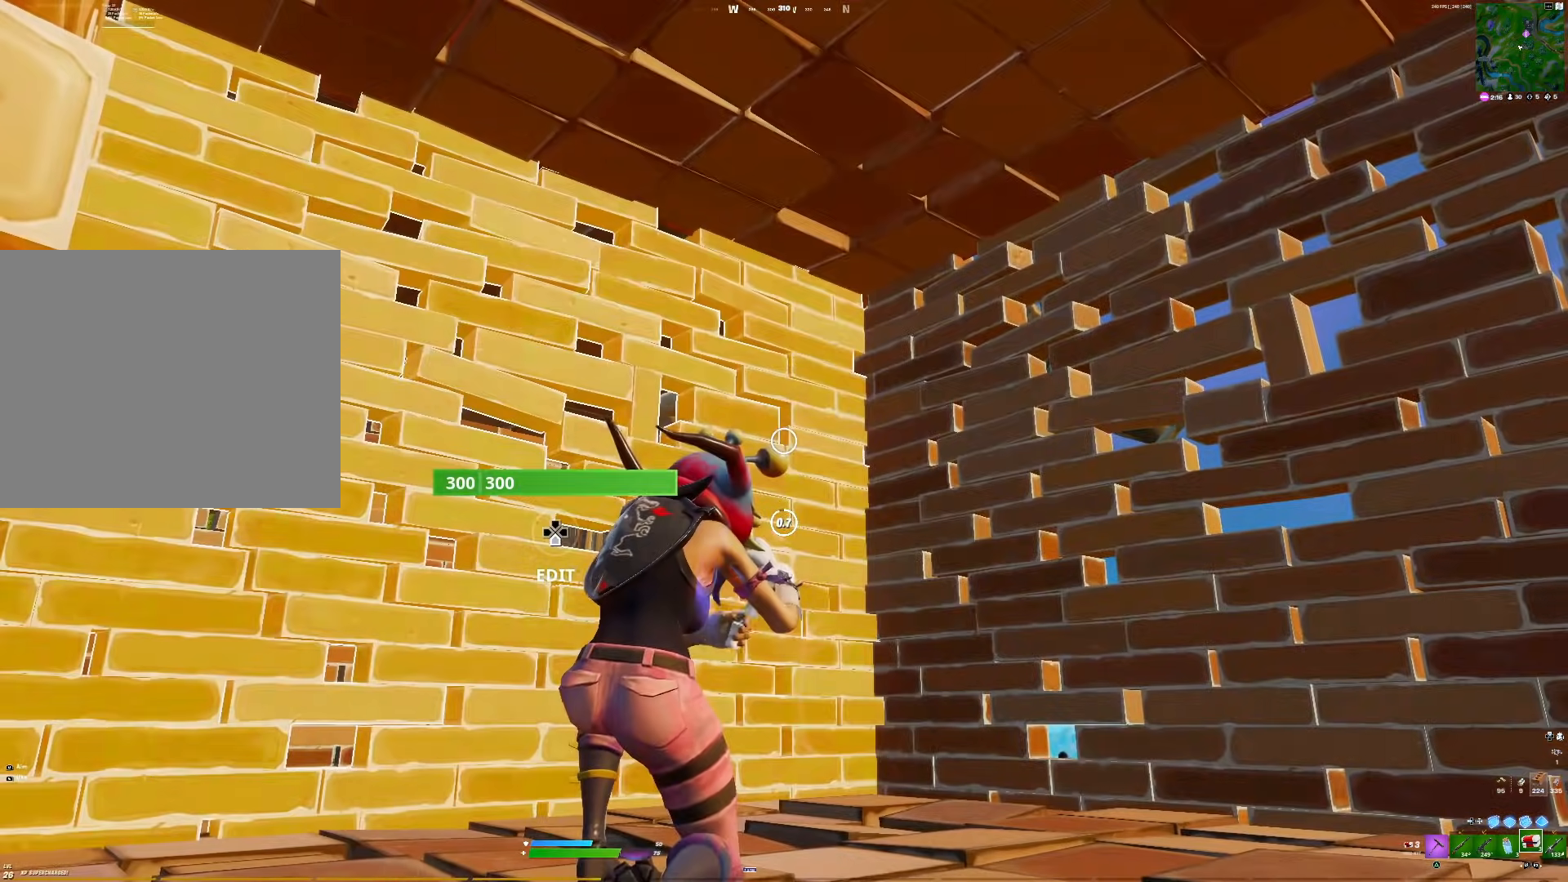
{"buttons": [], "right_stick": "down", "events": [[367, "right_stick", "down"]]}
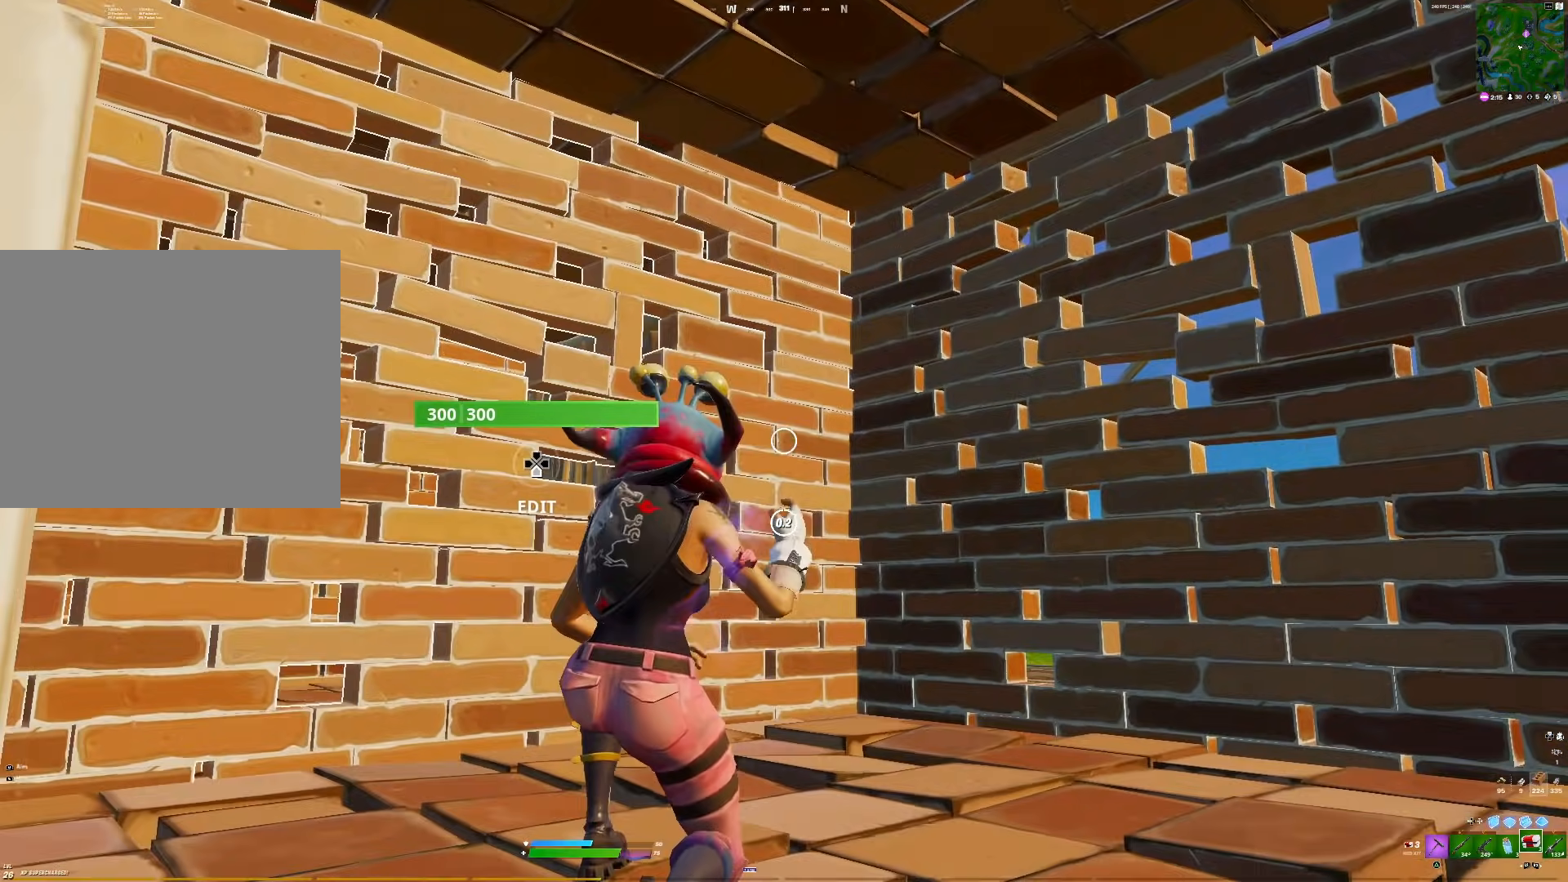
{"buttons": [], "right_stick": "down", "events": []}
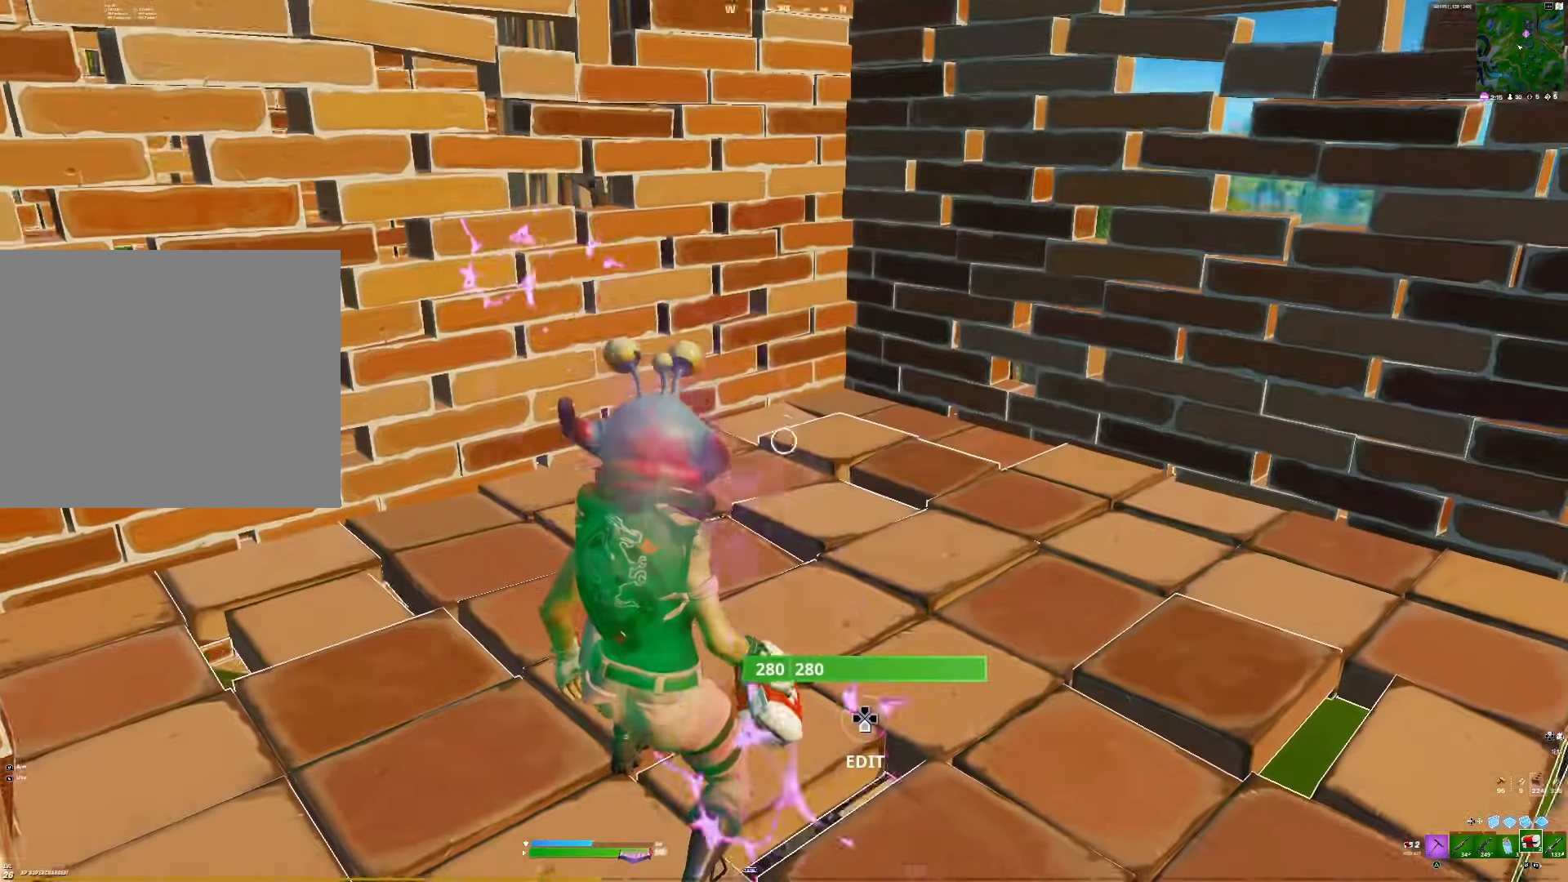
{"buttons": [], "right_stick": "center", "events": [[183, "L2", "down"], [267, "L2", "up"], [300, "right_stick", "center"], [367, "L2", "down"], [450, "L2", "up"]]}
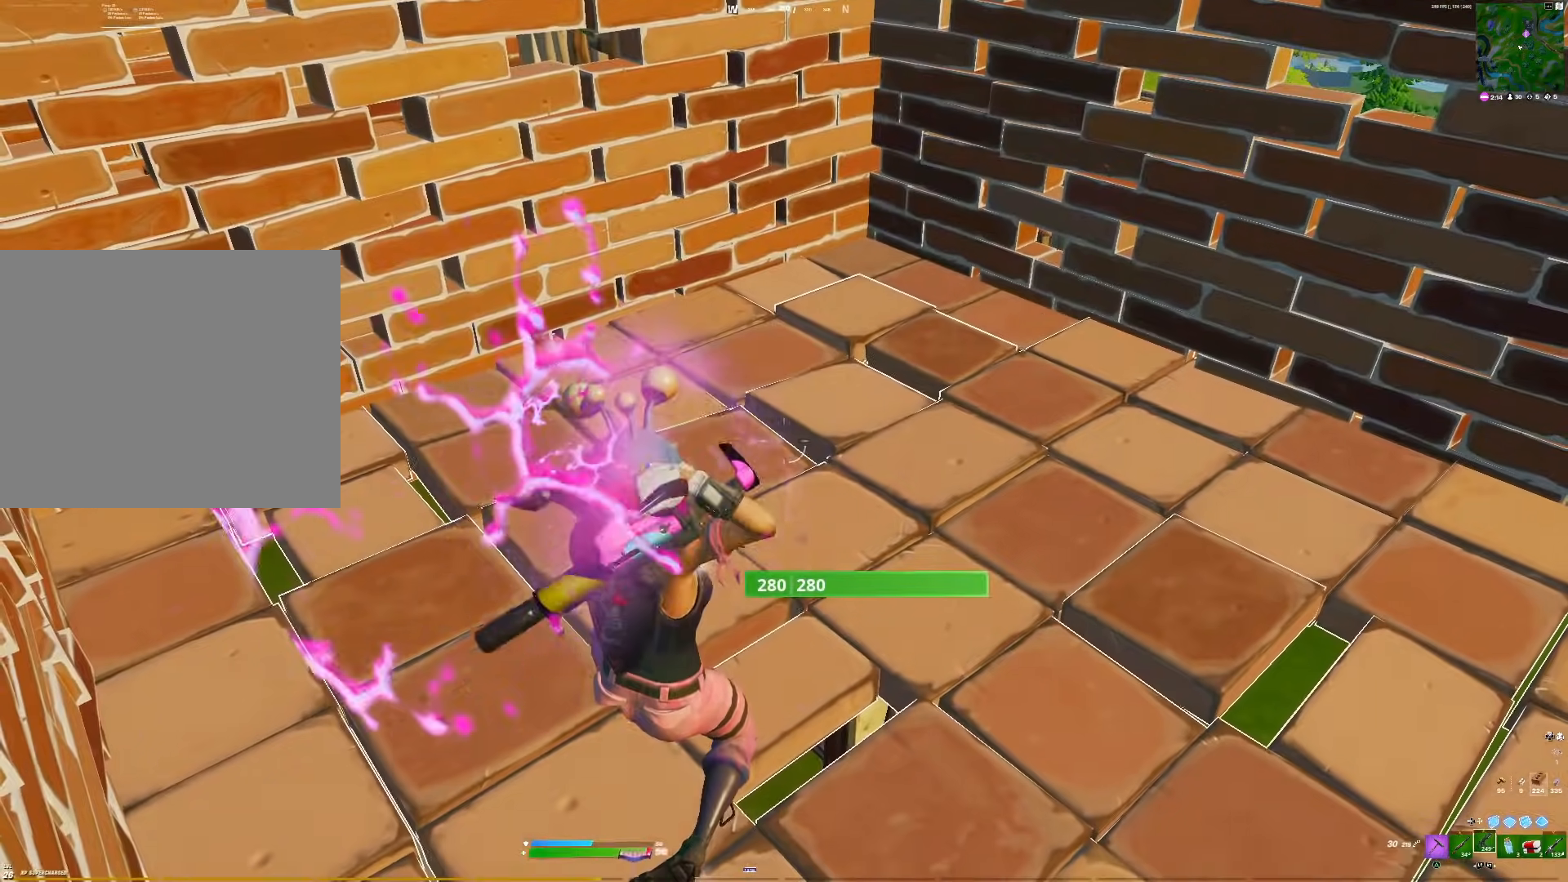
{"buttons": [], "right_stick": "center", "events": []}
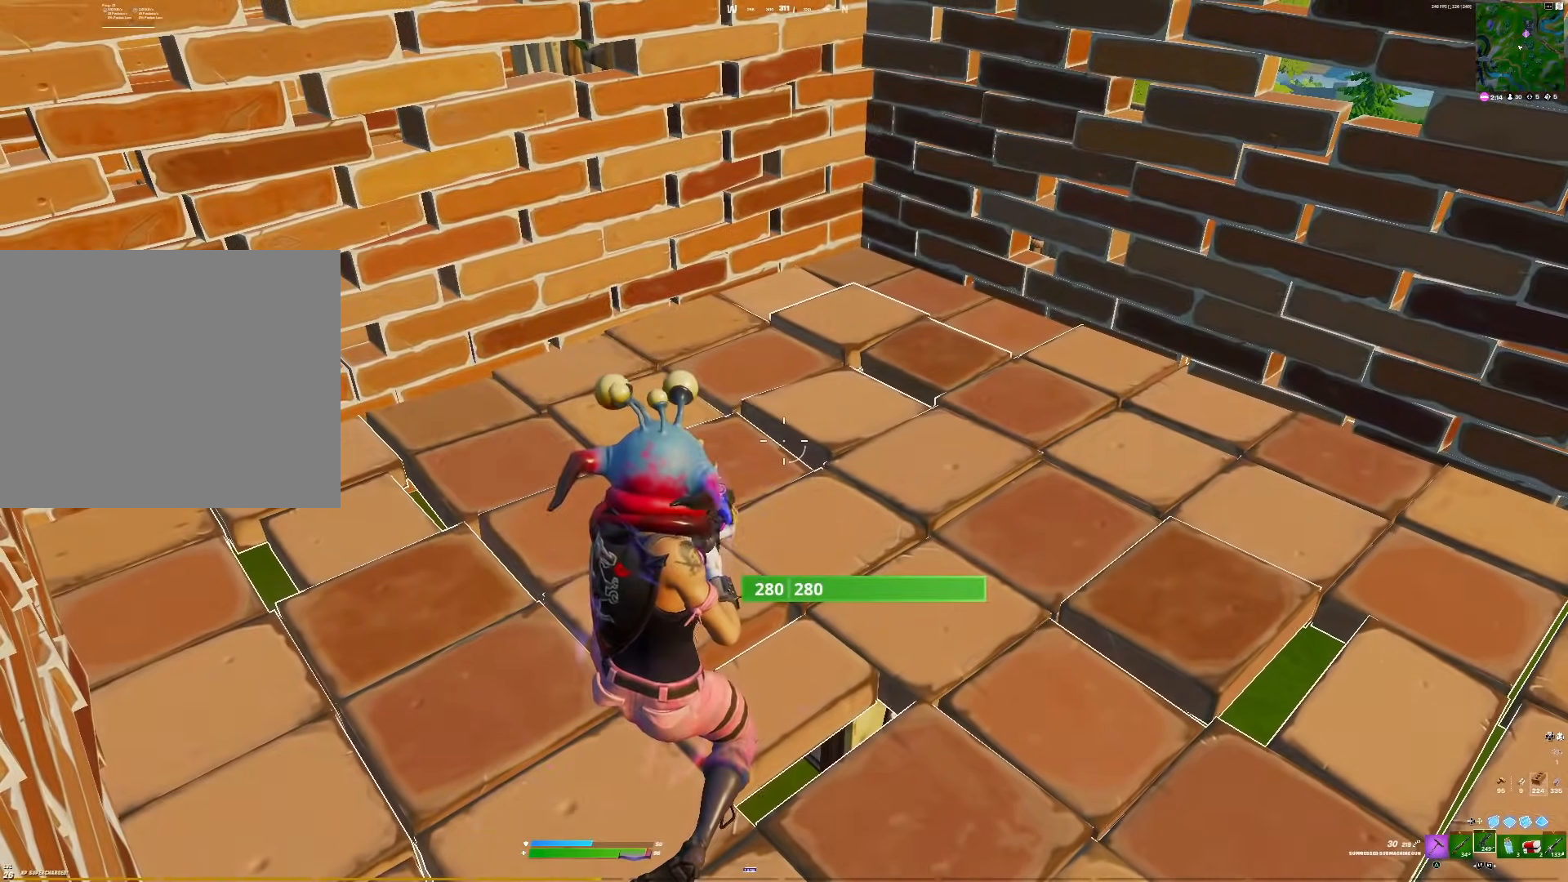
{"buttons": ["SQUARE"], "right_stick": "center", "events": [[50, "right_stick", "up-right"], [100, "L2", "down"], [250, "L2", "up"], [317, "right_stick", "center"], [467, "SQUARE", "down"]]}
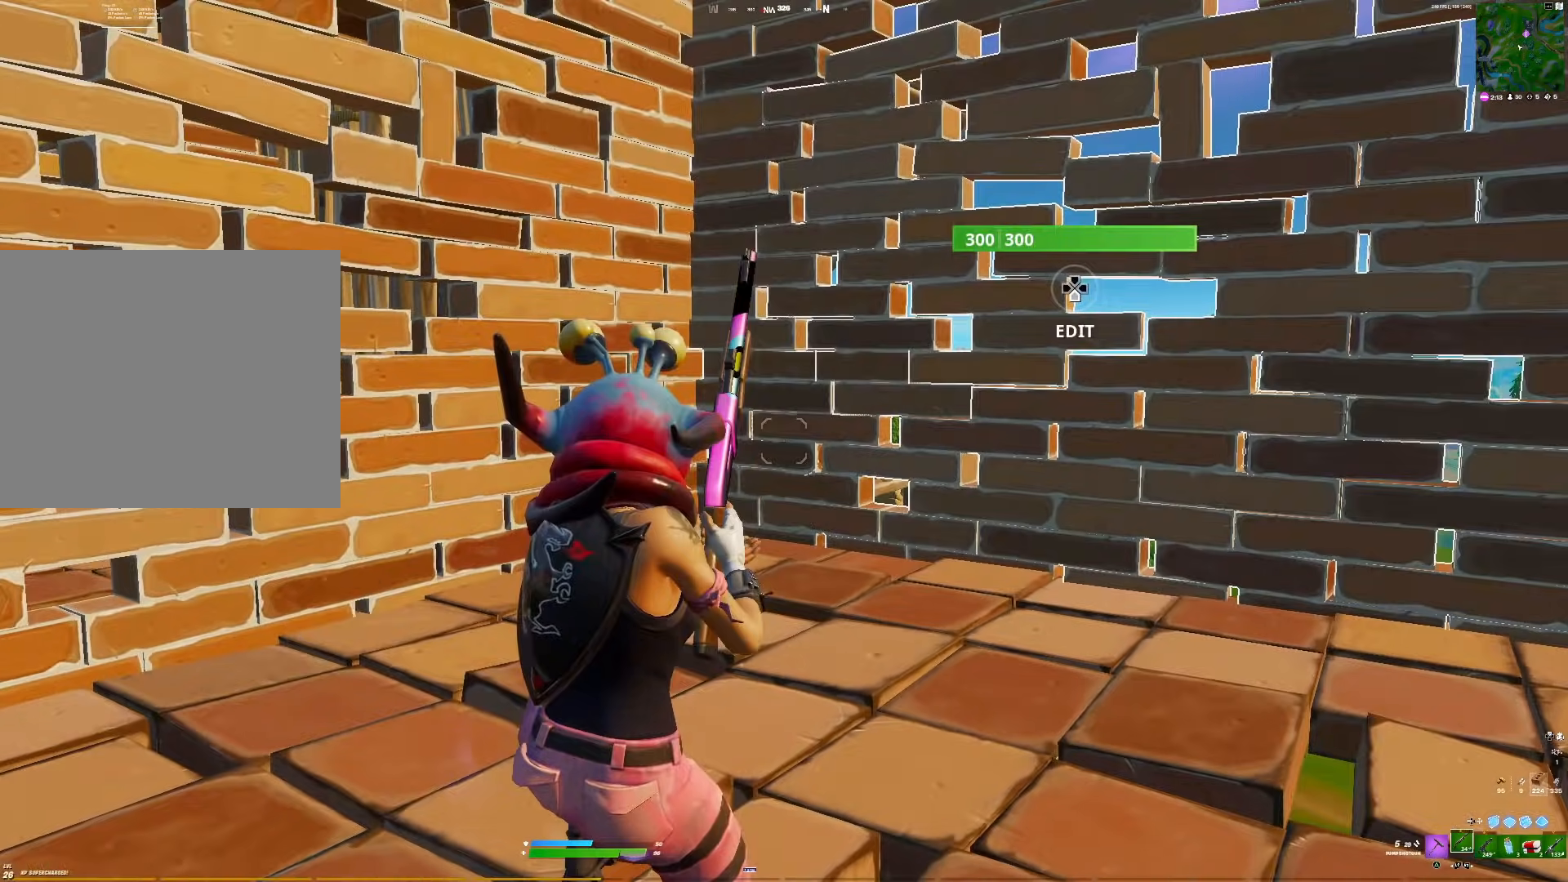
{"buttons": [], "right_stick": "up-right", "events": [[50, "SQUARE", "up"], [150, "SQUARE", "down"], [250, "SQUARE", "up"], [417, "right_stick", "up-right"]]}
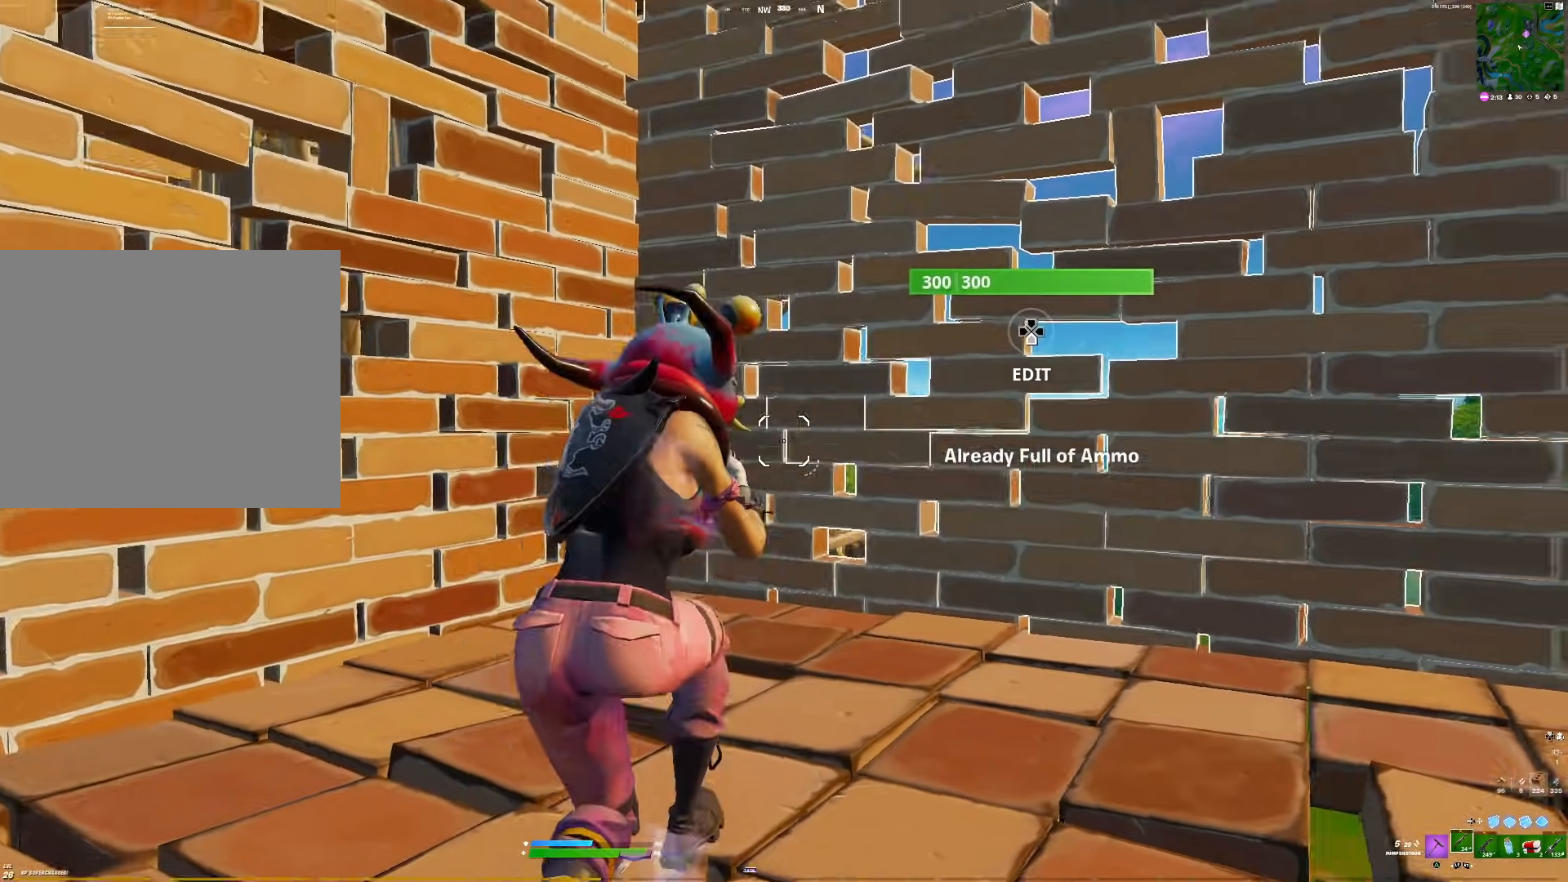
{"buttons": ["R2"], "right_stick": "left", "events": [[117, "CIRCLE", "down"], [167, "R1", "down"], [183, "right_stick", "down-right"], [233, "CIRCLE", "up"], [300, "R1", "up"], [333, "right_stick", "left"], [383, "right_stick", "down-right"], [400, "DPAD_LEFT", "down"], [483, "right_stick", "left"], [500, "DPAD_LEFT", "up"], [500, "R2", "down"]]}
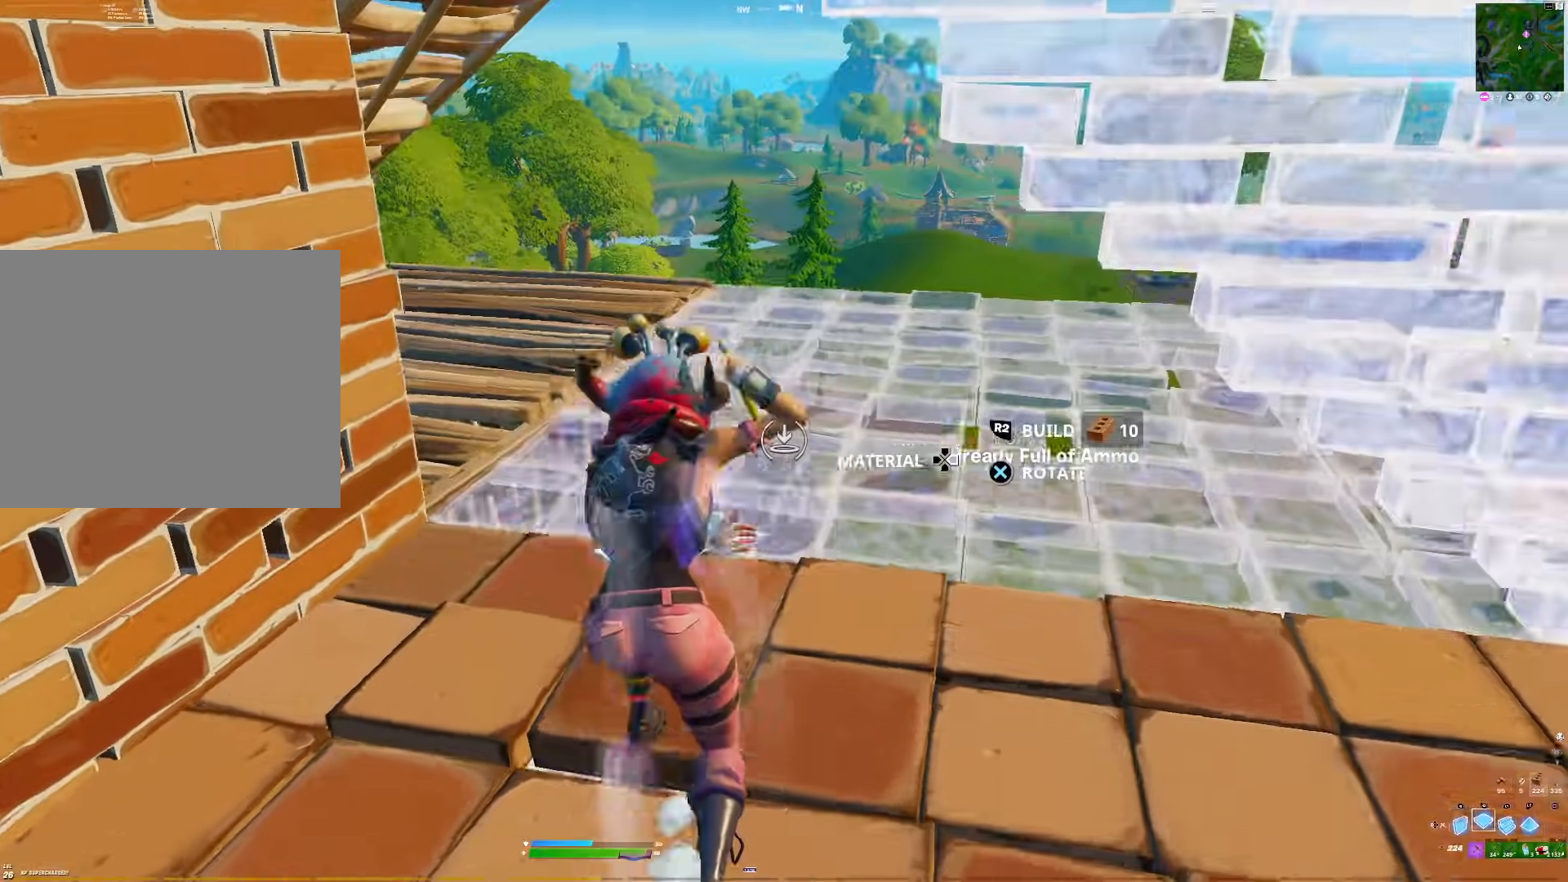
{"buttons": [], "right_stick": "down", "events": [[67, "DPAD_LEFT", "down"], [100, "R2", "up"], [183, "DPAD_LEFT", "up"], [417, "right_stick", "down"]]}
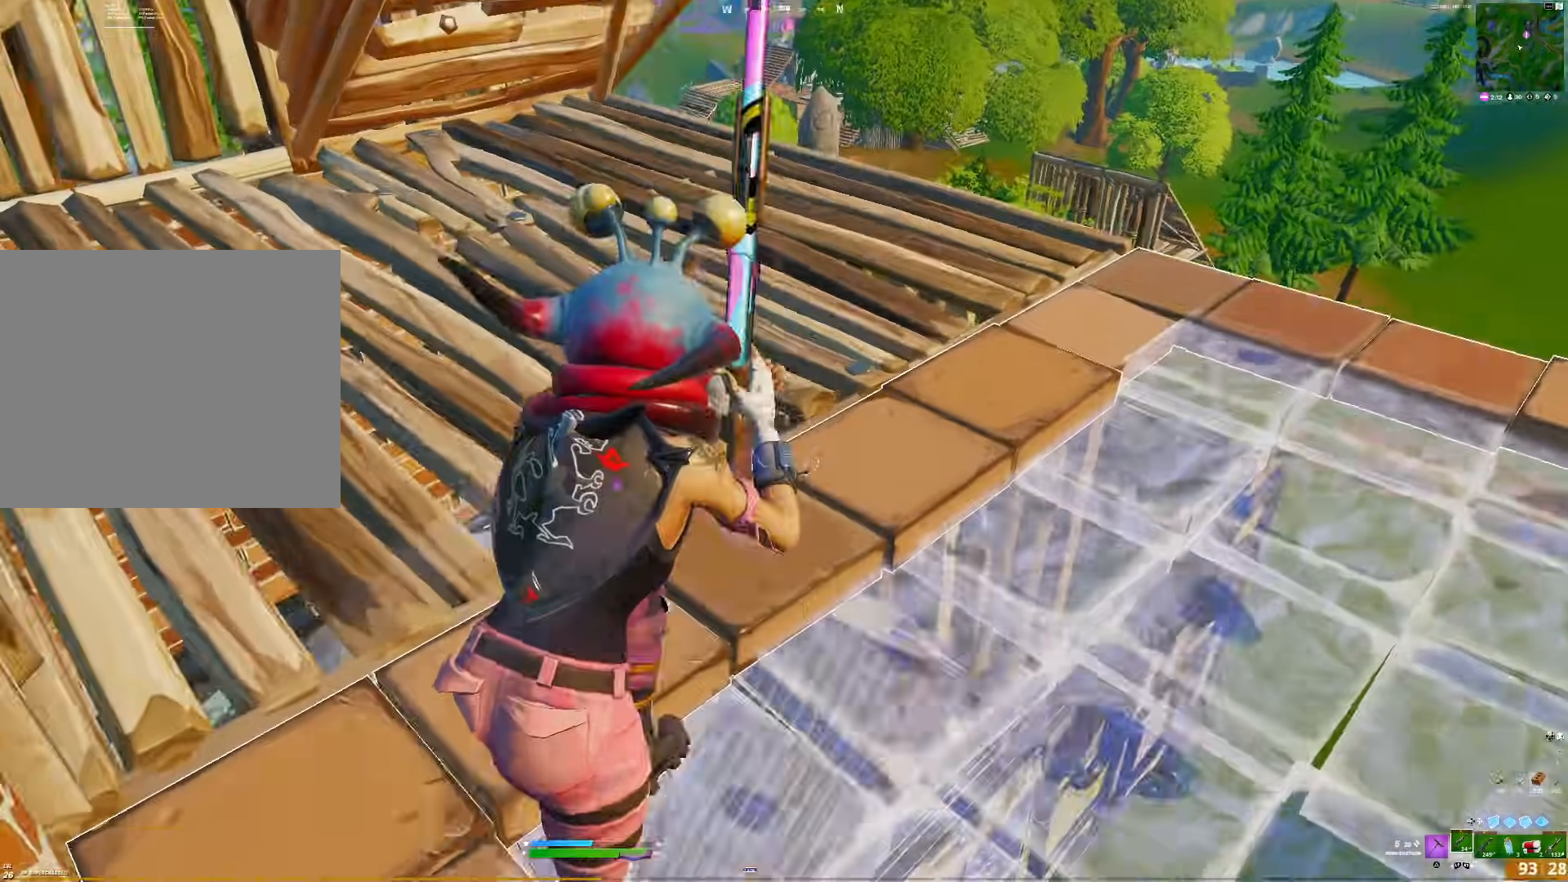
{"buttons": [], "right_stick": "down-left", "events": [[100, "right_stick", "down-left"], [217, "right_stick", "center"], [400, "right_stick", "down-left"]]}
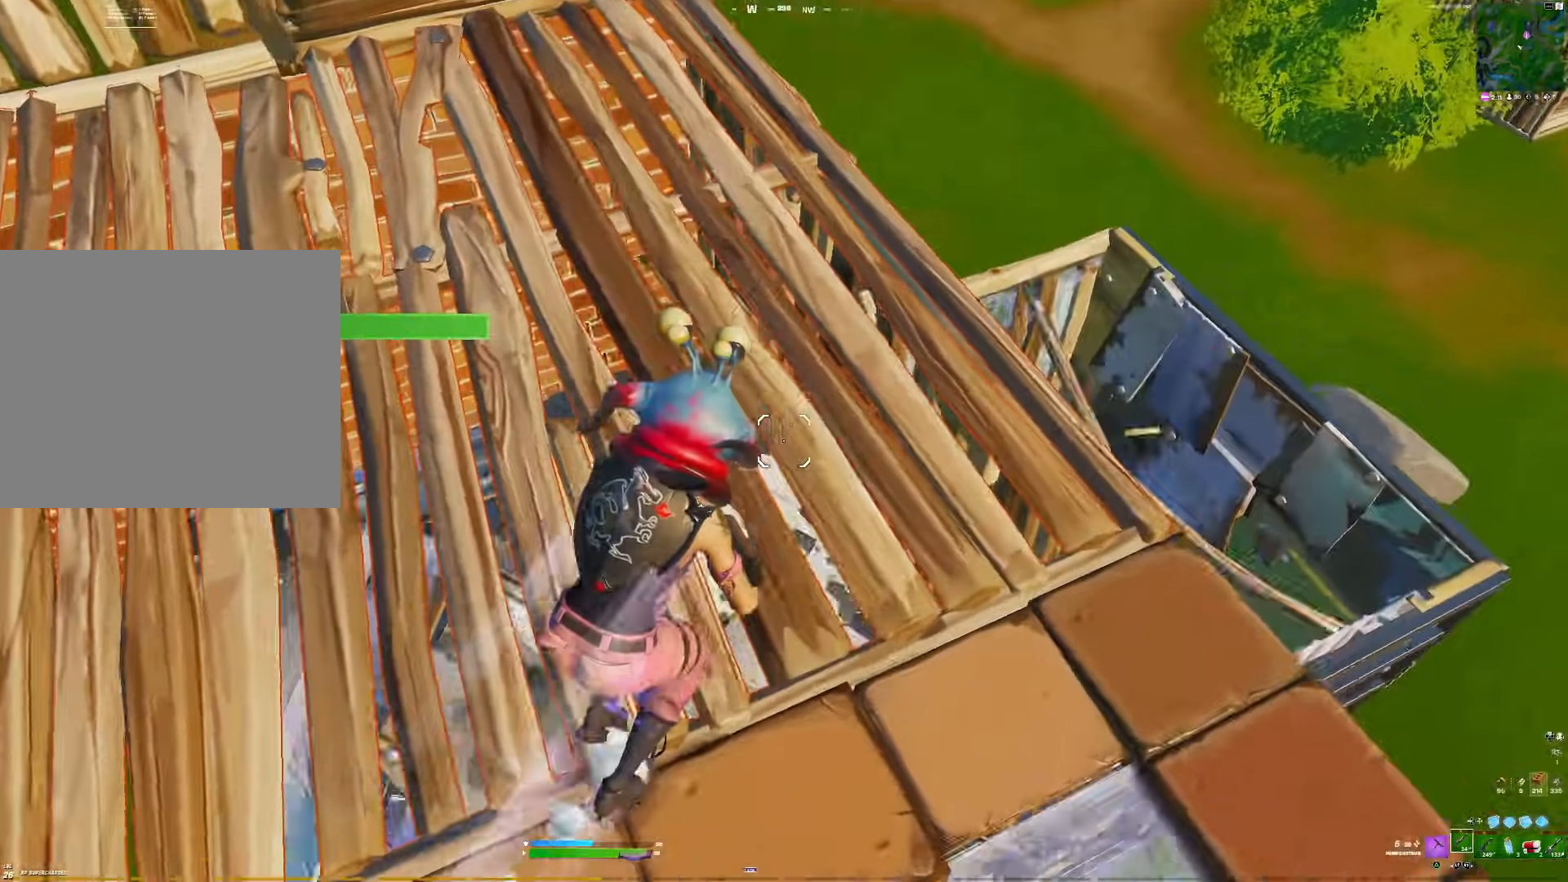
{"buttons": [], "right_stick": "center", "events": [[117, "right_stick", "left"], [317, "right_stick", "center"]]}
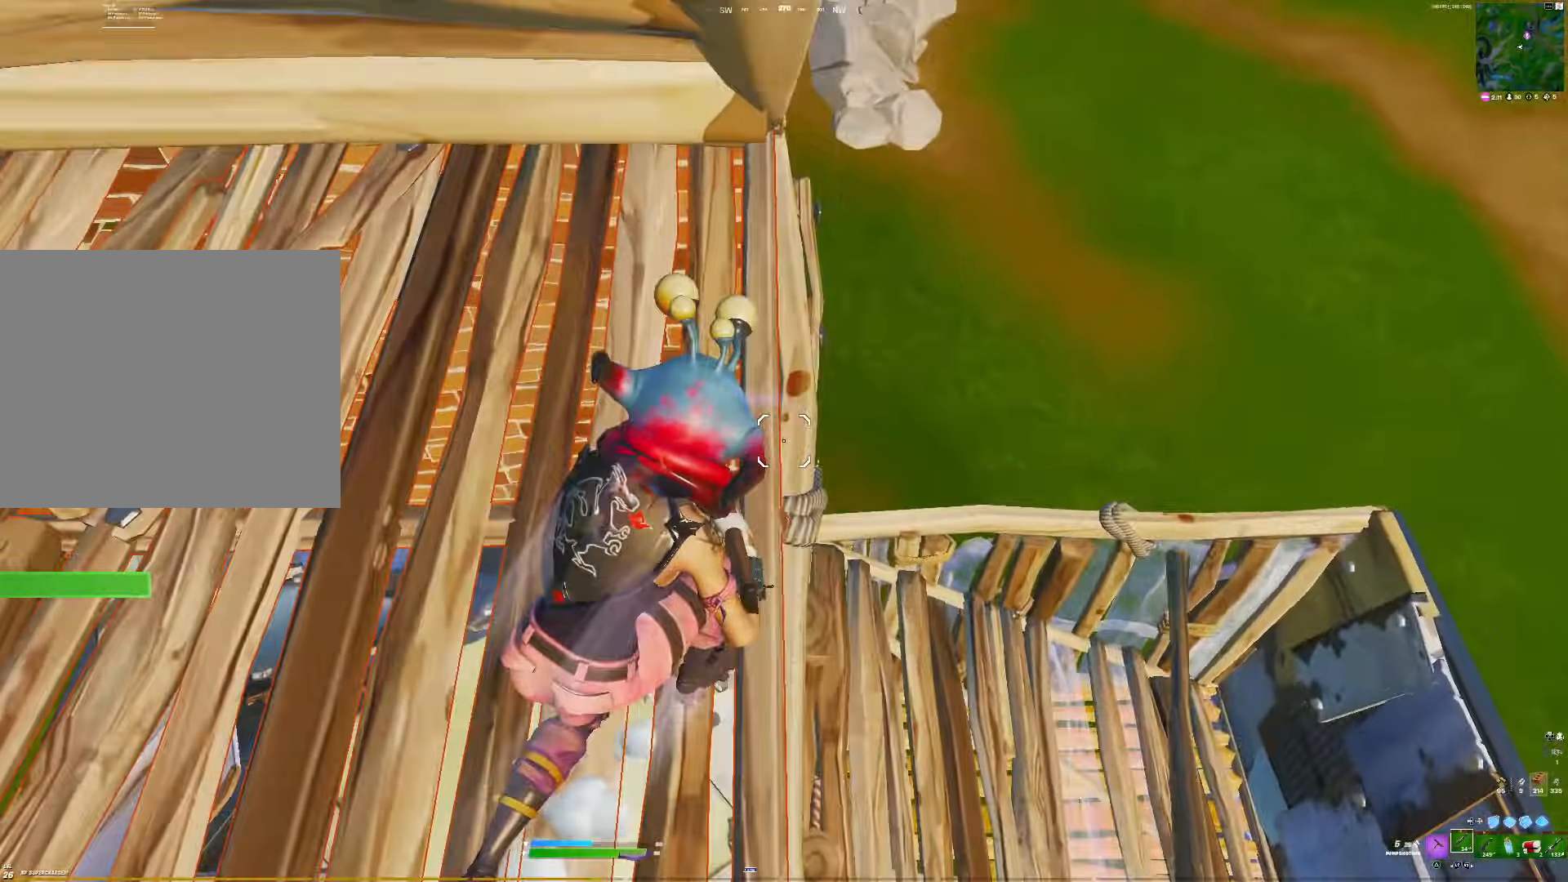
{"buttons": ["R2", "DPAD_LEFT"], "right_stick": "left", "events": [[83, "right_stick", "down-left"], [267, "R3", "down"], [267, "right_stick", "down-right"], [300, "DPAD_LEFT", "down"], [333, "R3", "up"], [400, "DPAD_LEFT", "up"], [417, "right_stick", "left"], [433, "R2", "down"], [483, "DPAD_LEFT", "down"]]}
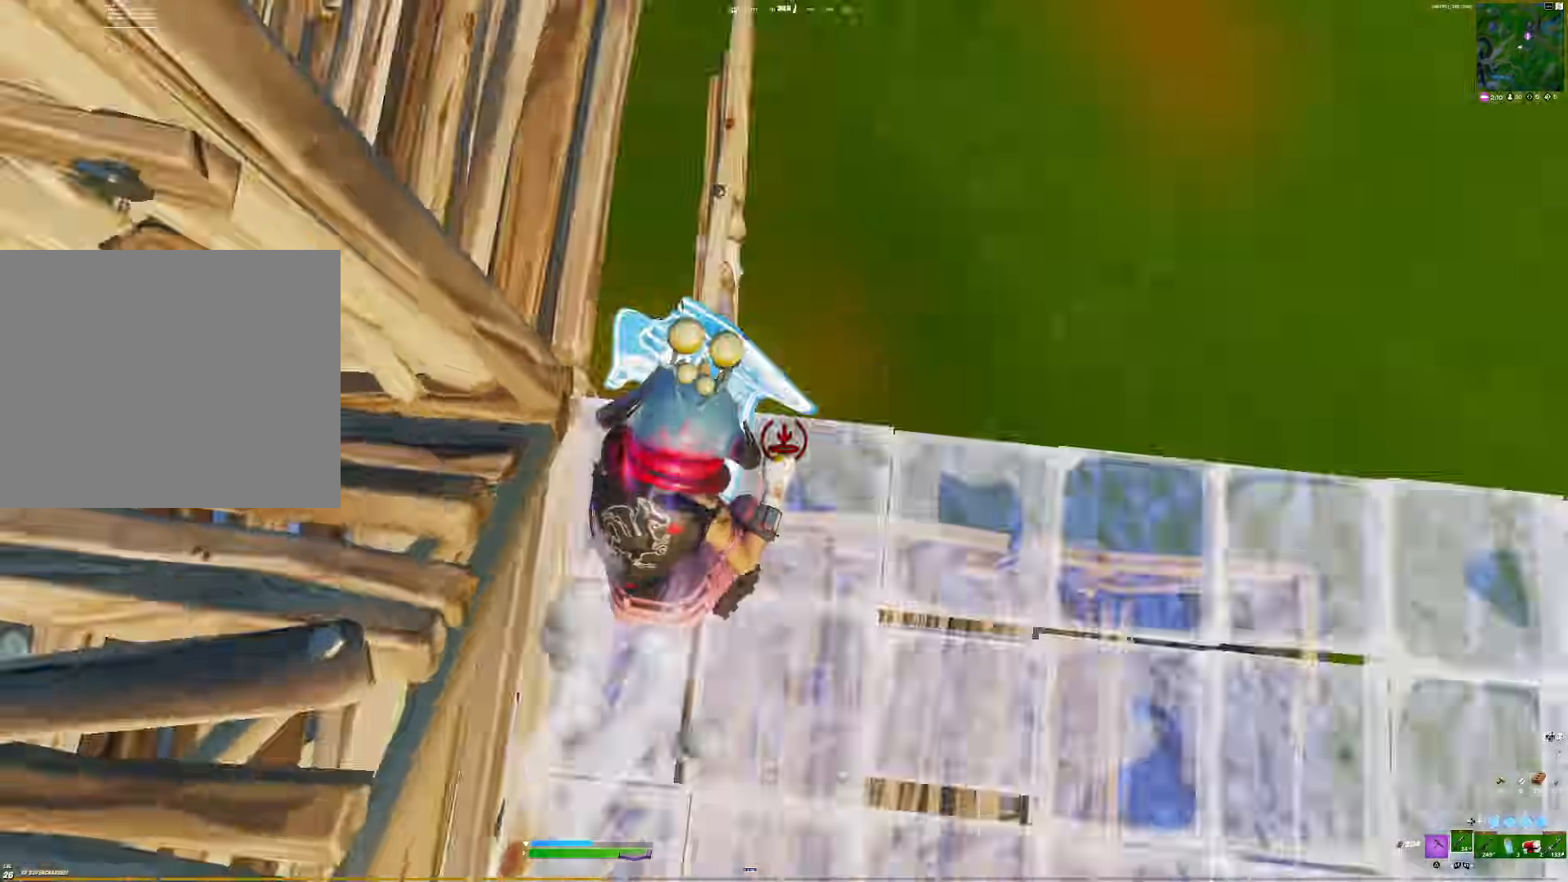
{"buttons": [], "right_stick": "left", "events": [[17, "R2", "up"], [50, "DPAD_LEFT", "up"]]}
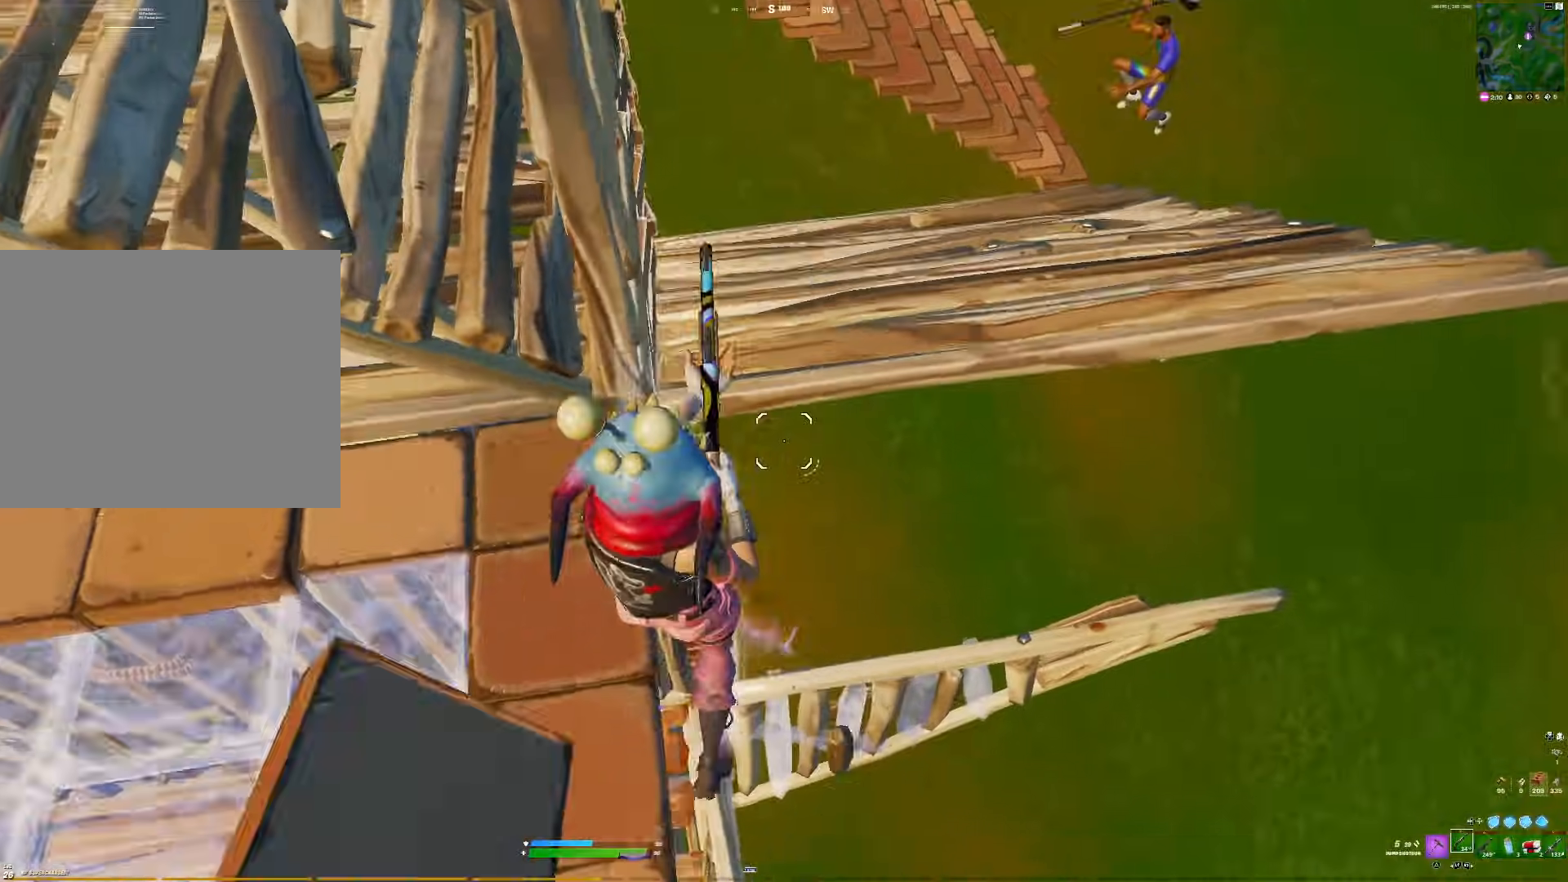
{"buttons": ["R3"], "right_stick": "up", "events": [[100, "right_stick", "center"], [200, "CROSS", "down"], [200, "right_stick", "up-right"], [317, "CROSS", "up"], [333, "right_stick", "up"], [500, "R3", "down"]]}
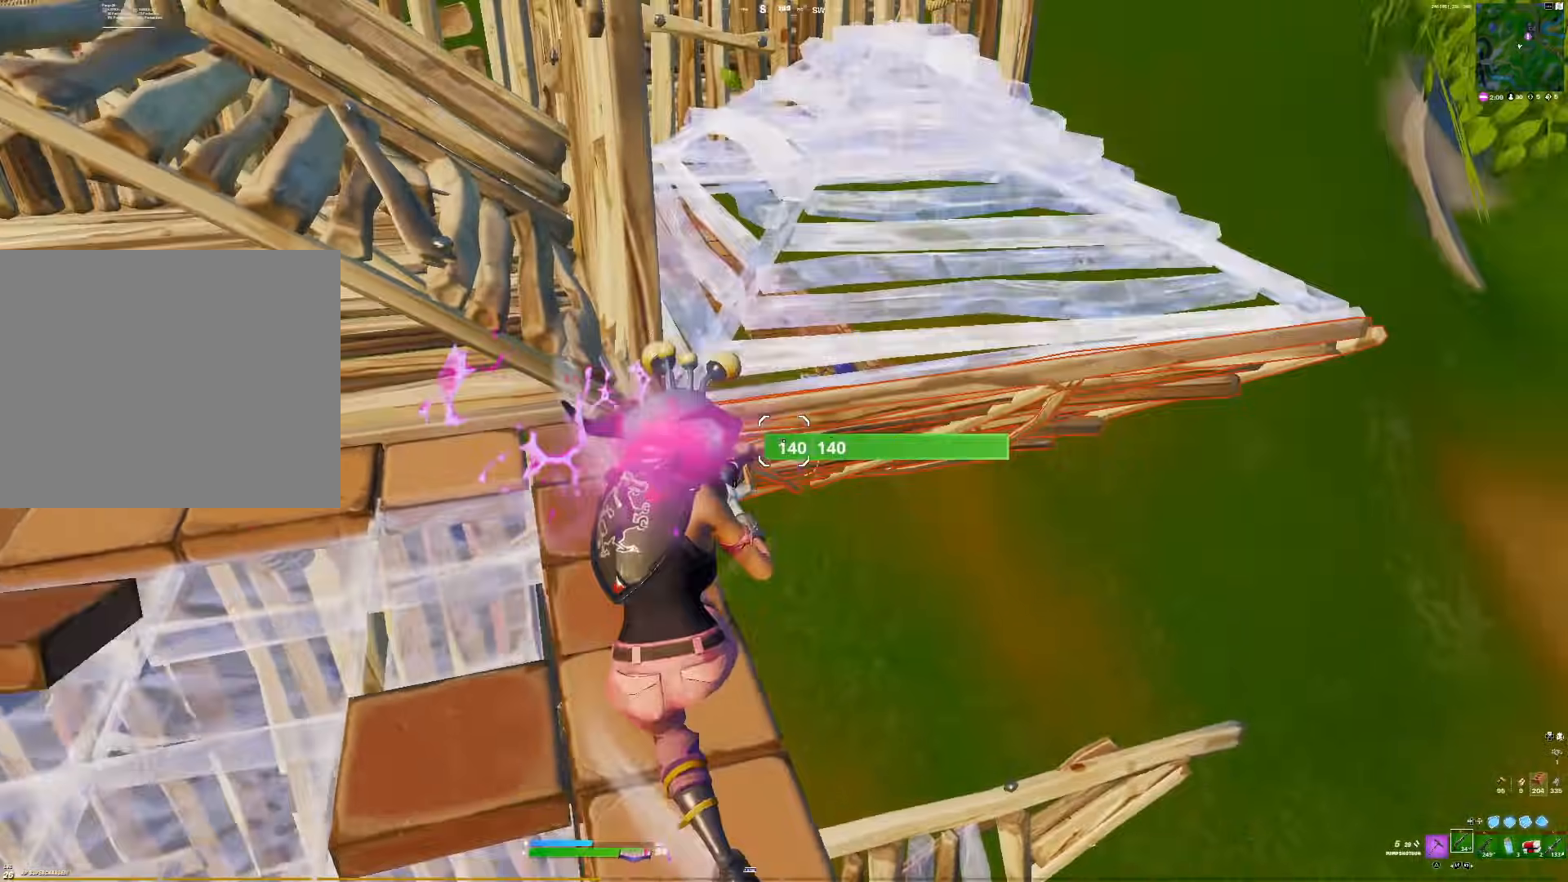
{"buttons": ["R2"], "right_stick": "center", "events": [[50, "R3", "up"], [117, "R1", "down"], [167, "right_stick", "down"], [217, "R1", "up"], [217, "right_stick", "down-right"], [350, "DPAD_LEFT", "down"], [400, "right_stick", "center"], [450, "R2", "down"], [483, "DPAD_LEFT", "up"]]}
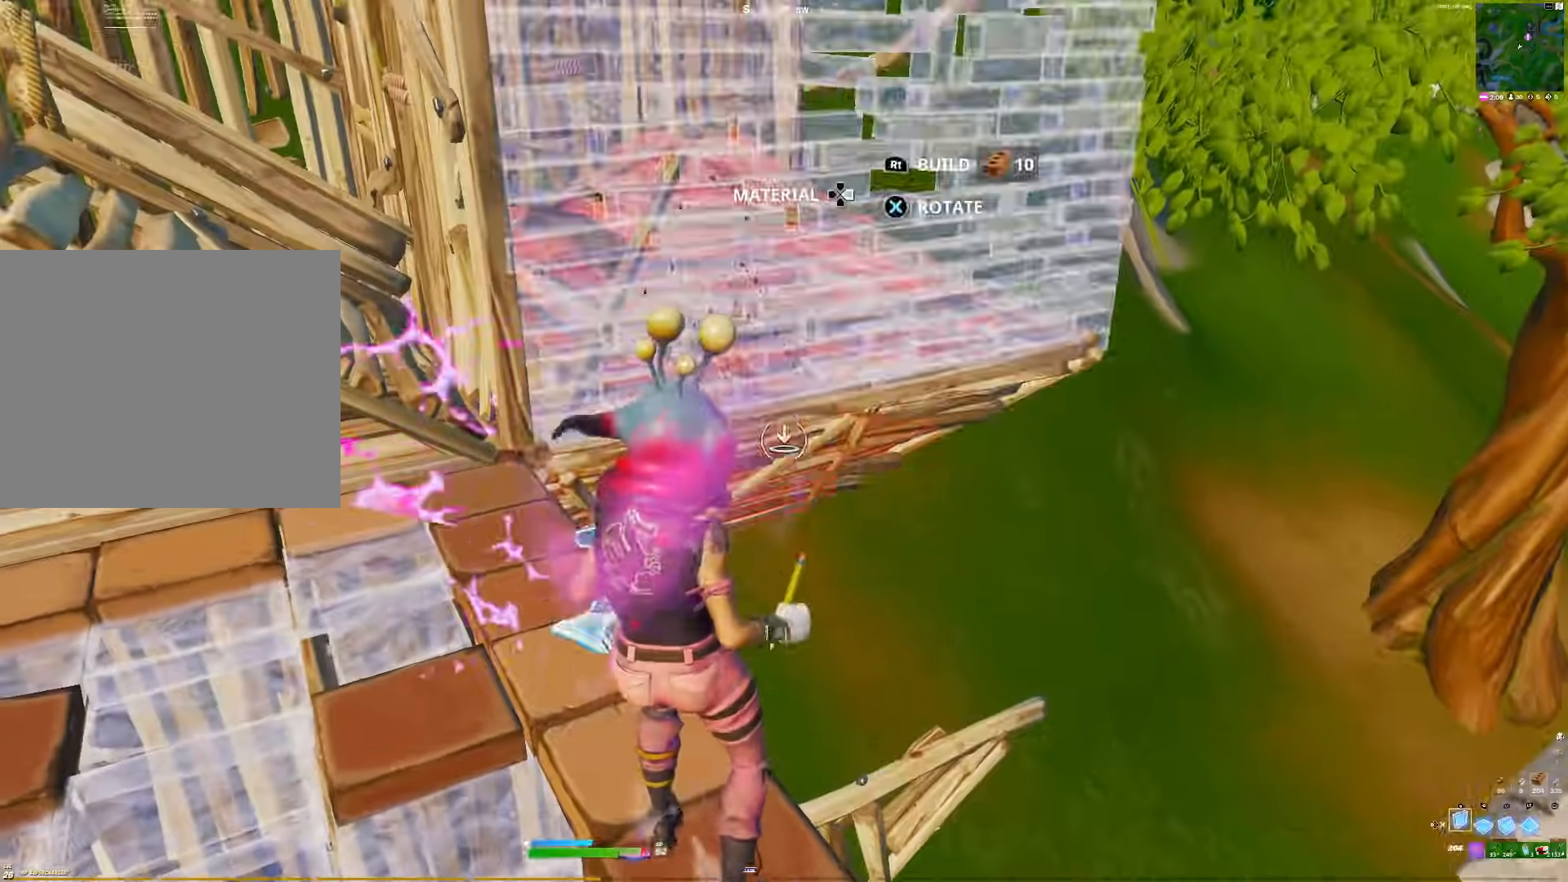
{"buttons": [], "right_stick": "left", "events": [[17, "R1", "down"], [33, "R2", "up"], [83, "right_stick", "left"], [133, "DPAD_LEFT", "down"], [133, "R1", "up"], [233, "DPAD_LEFT", "up"], [267, "right_stick", "center"], [400, "SQUARE", "down"], [450, "SQUARE", "up"], [450, "right_stick", "left"]]}
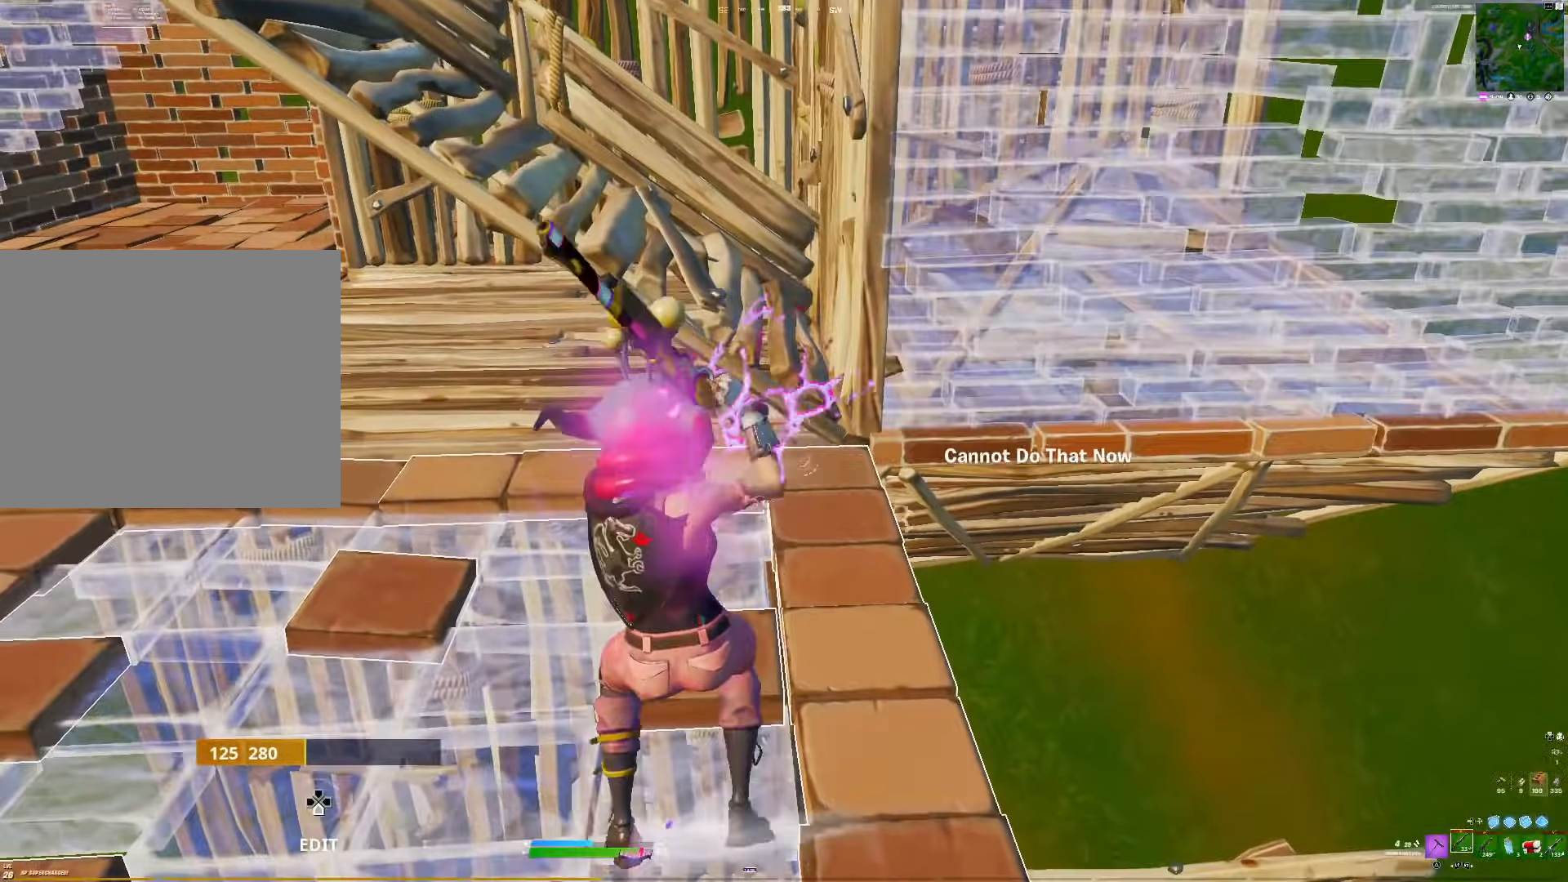
{"buttons": [], "right_stick": "left", "events": [[67, "SQUARE", "down"], [100, "right_stick", "down"], [133, "SQUARE", "up"], [167, "right_stick", "center"], [217, "SQUARE", "down"], [283, "SQUARE", "up"], [383, "SQUARE", "down"], [450, "SQUARE", "up"], [467, "right_stick", "left"]]}
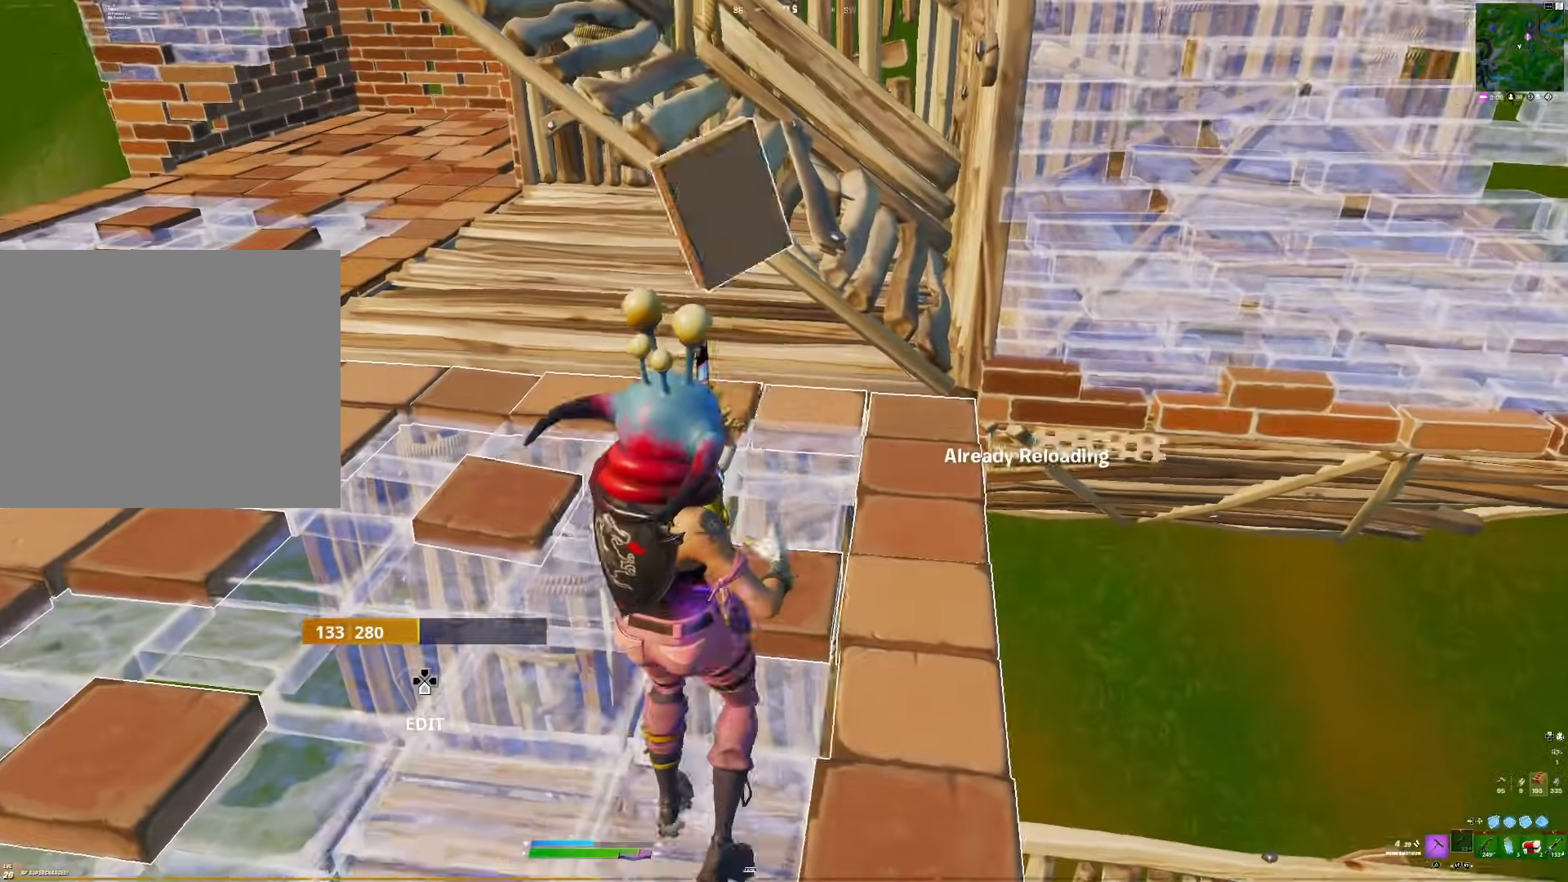
{"buttons": ["R3"], "right_stick": "center", "events": [[50, "right_stick", "center"], [483, "R3", "down"]]}
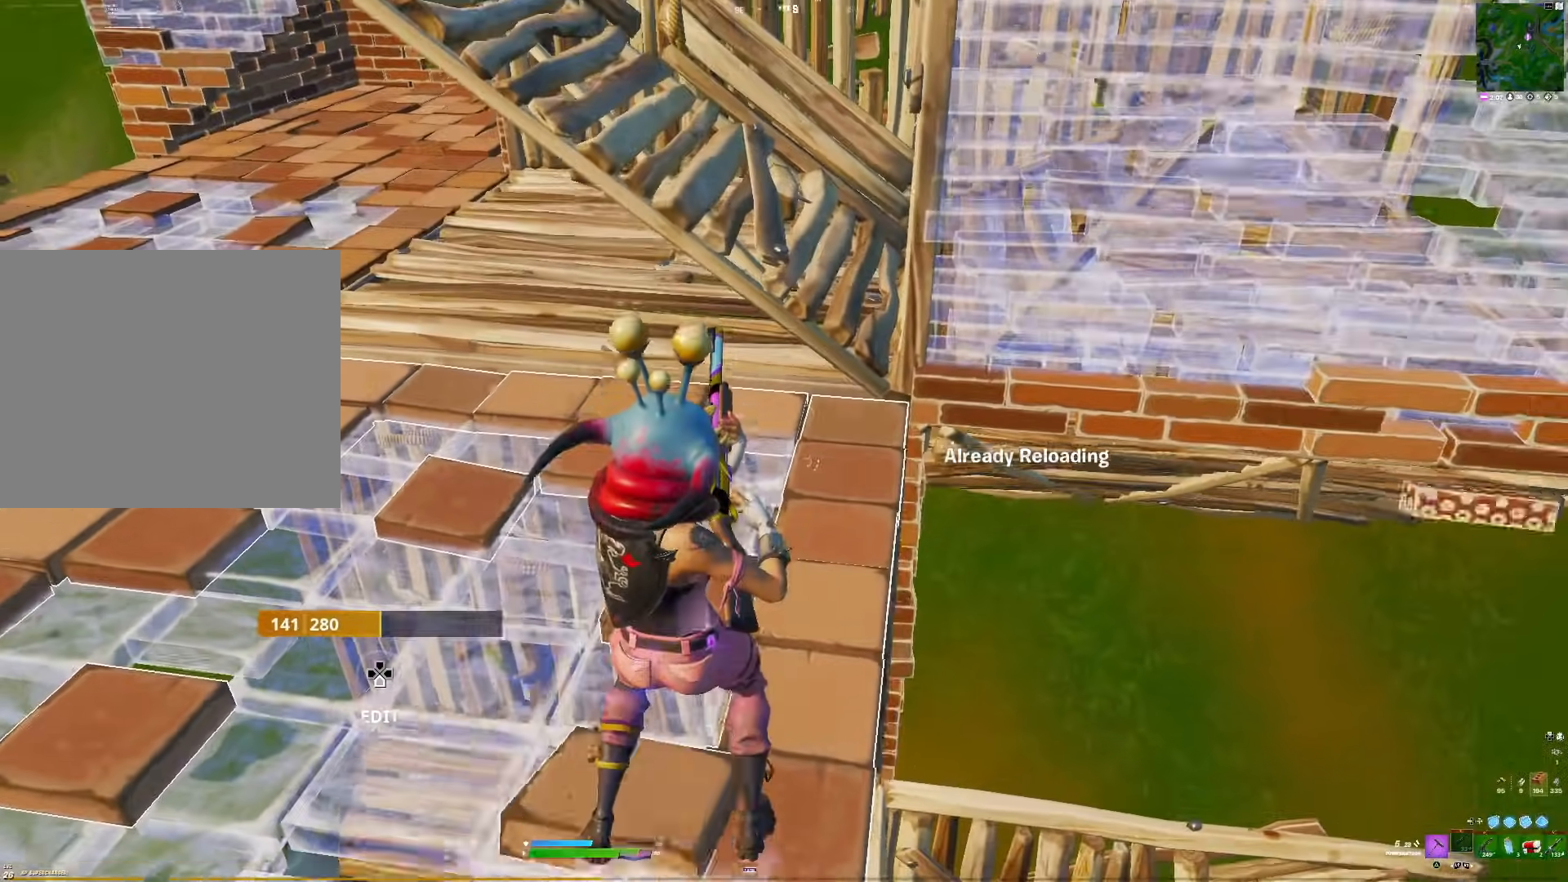
{"buttons": [], "right_stick": "center", "events": [[83, "R3", "up"], [183, "right_stick", "down"], [283, "right_stick", "down-right"], [367, "right_stick", "center"]]}
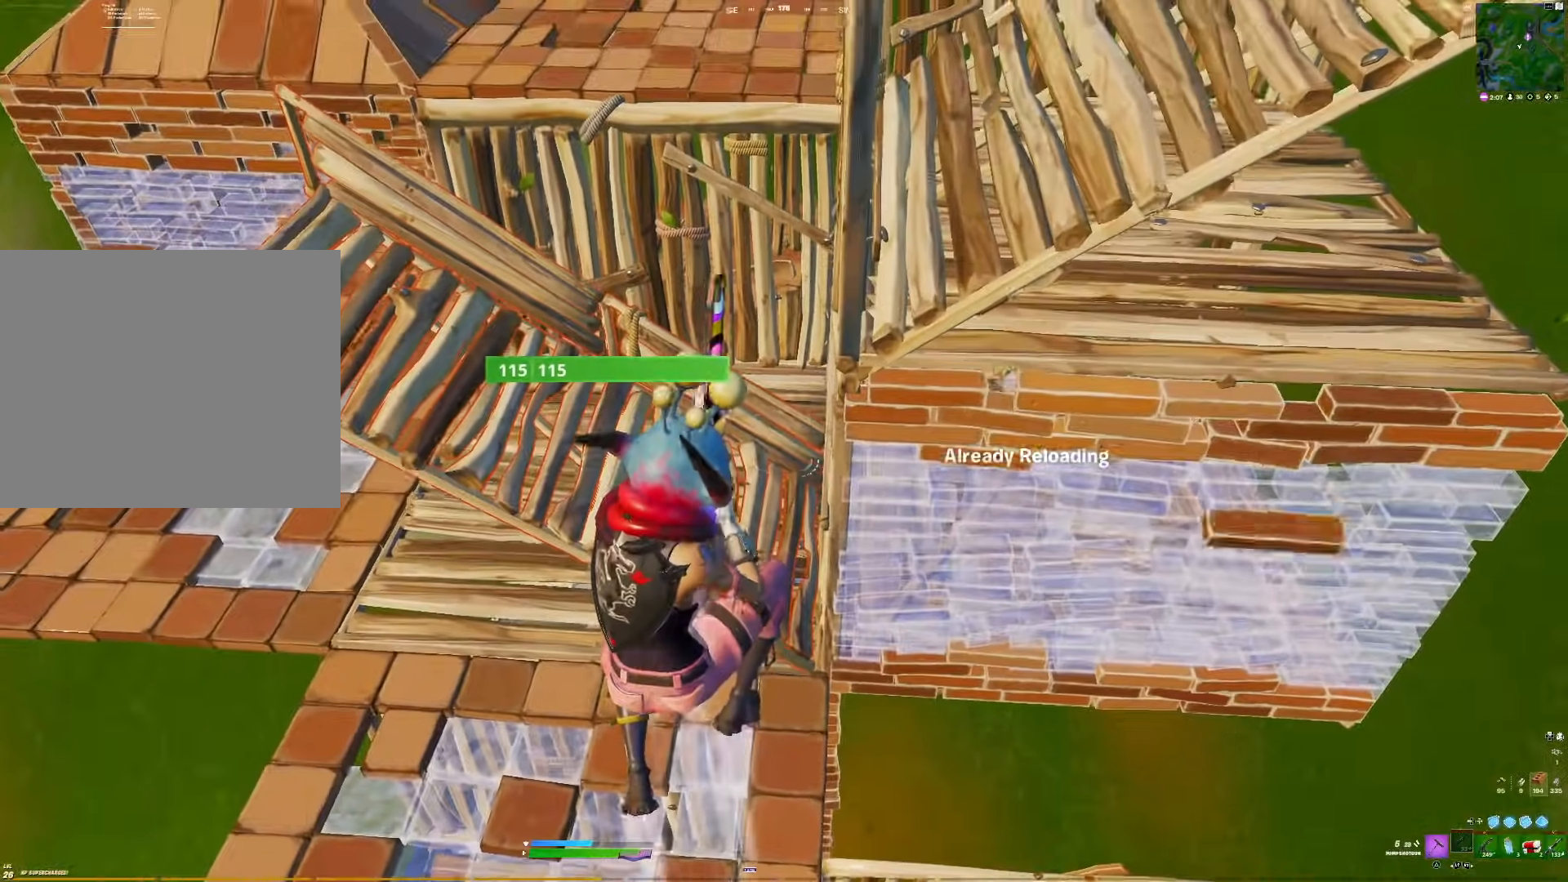
{"buttons": [], "right_stick": "center", "events": []}
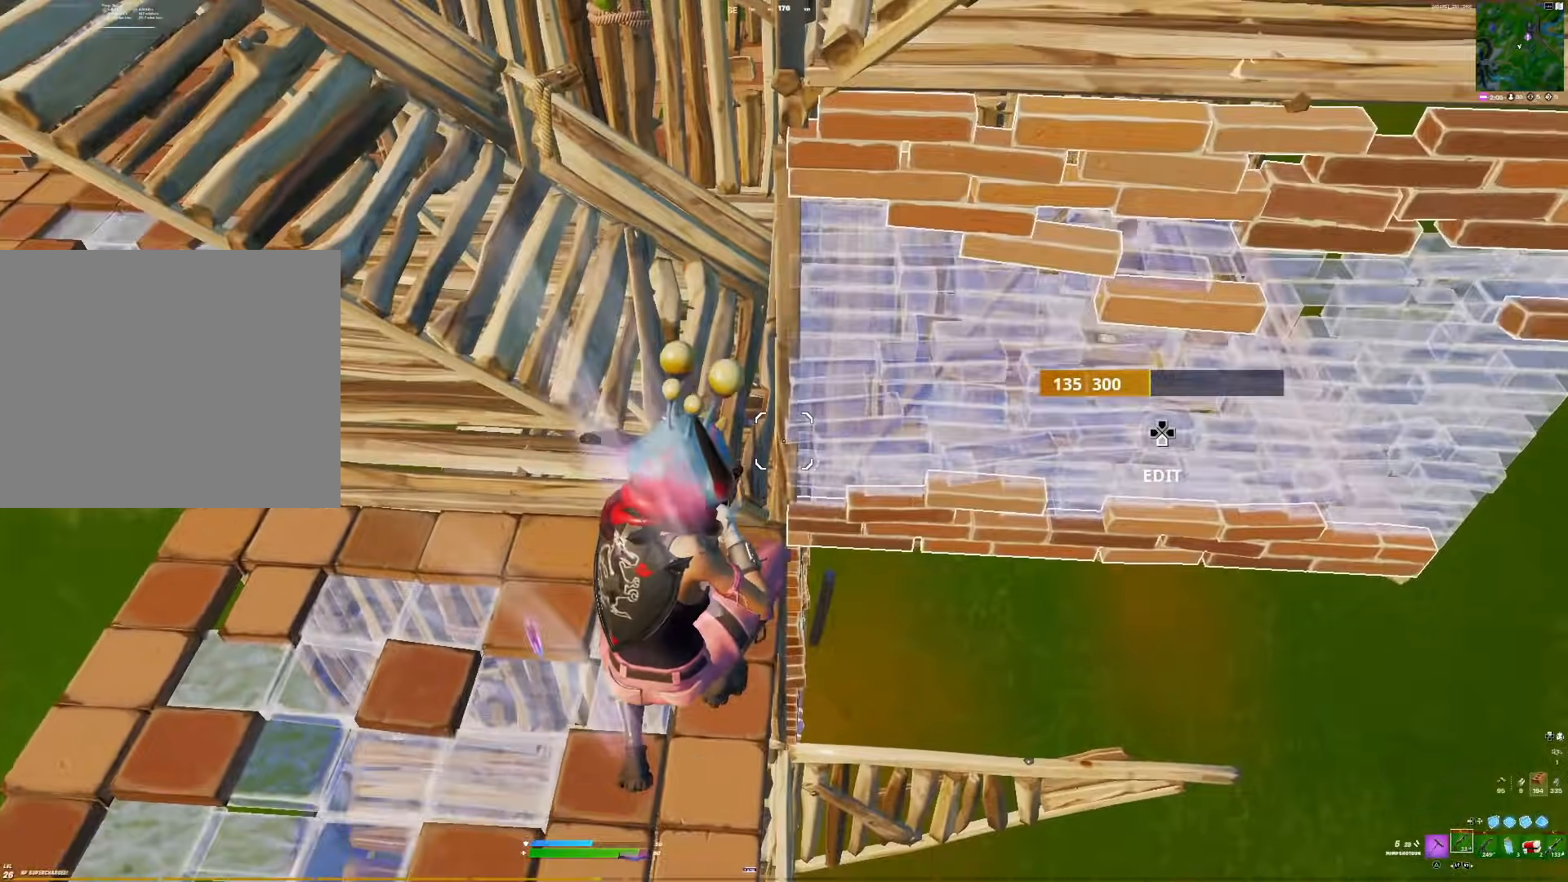
{"buttons": [], "right_stick": "center", "events": [[117, "right_stick", "up-left"], [217, "right_stick", "left"], [300, "R3", "down"], [383, "R3", "up"], [400, "right_stick", "center"]]}
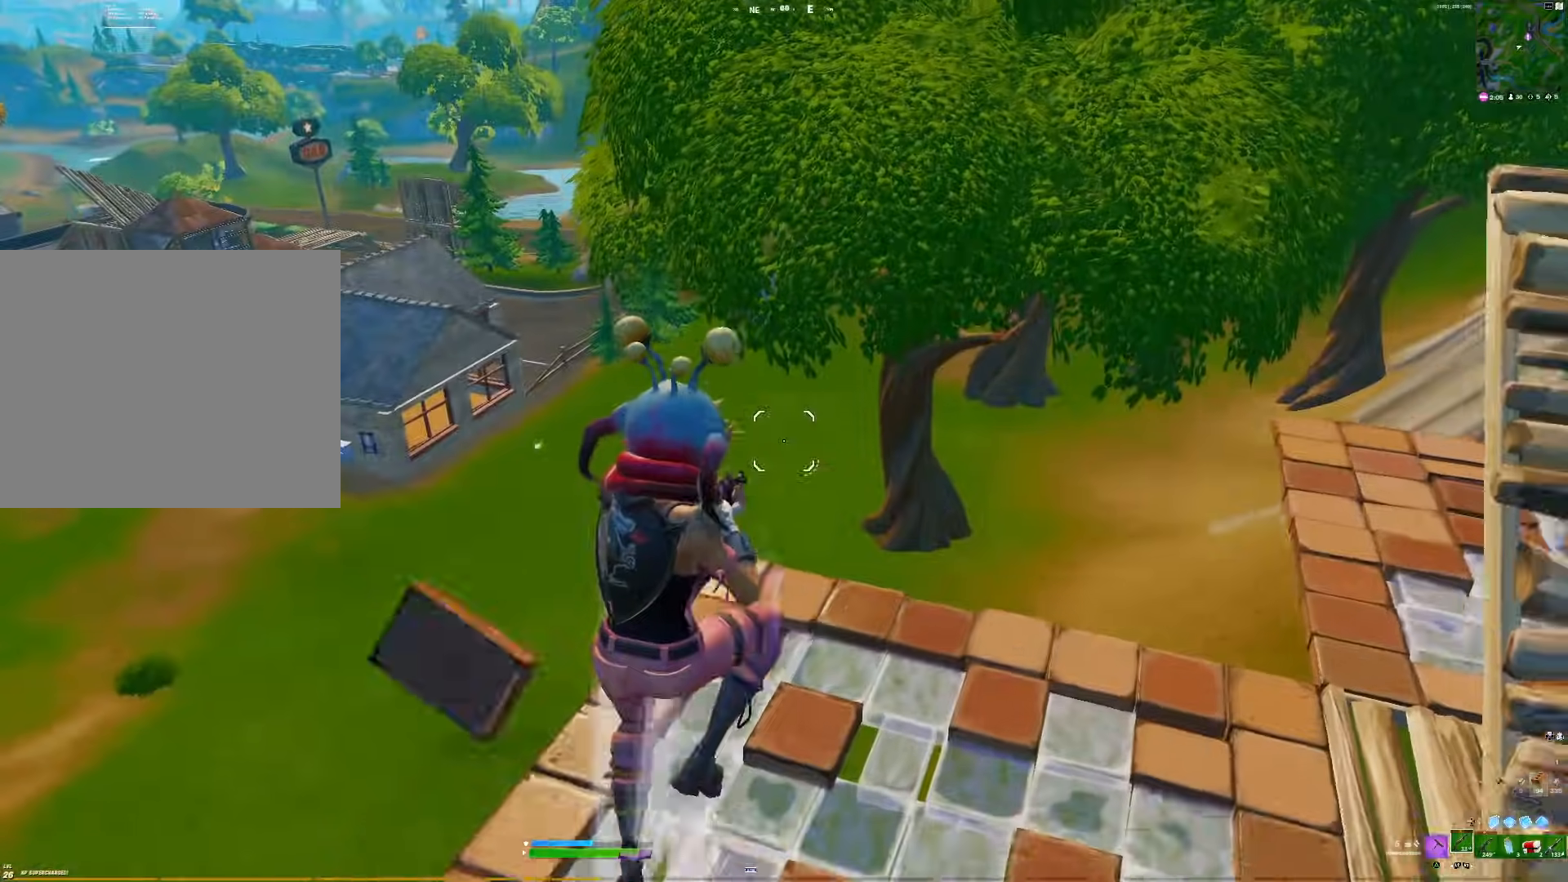
{"buttons": [], "right_stick": "center", "events": [[100, "right_stick", "right"], [317, "right_stick", "center"]]}
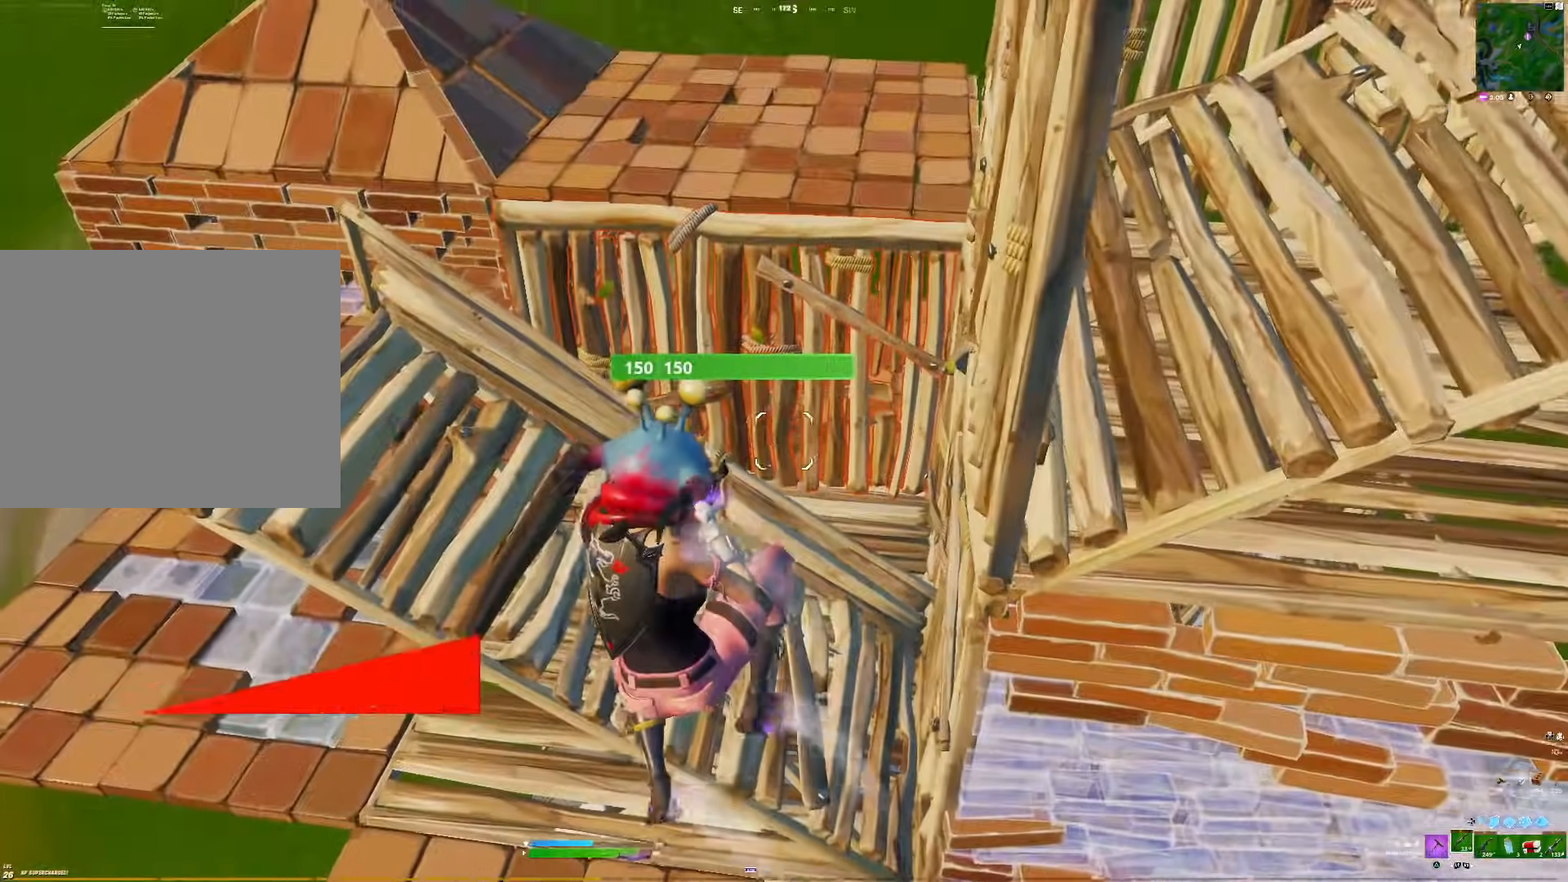
{"buttons": [], "right_stick": "up", "events": [[283, "right_stick", "right"], [467, "right_stick", "up"]]}